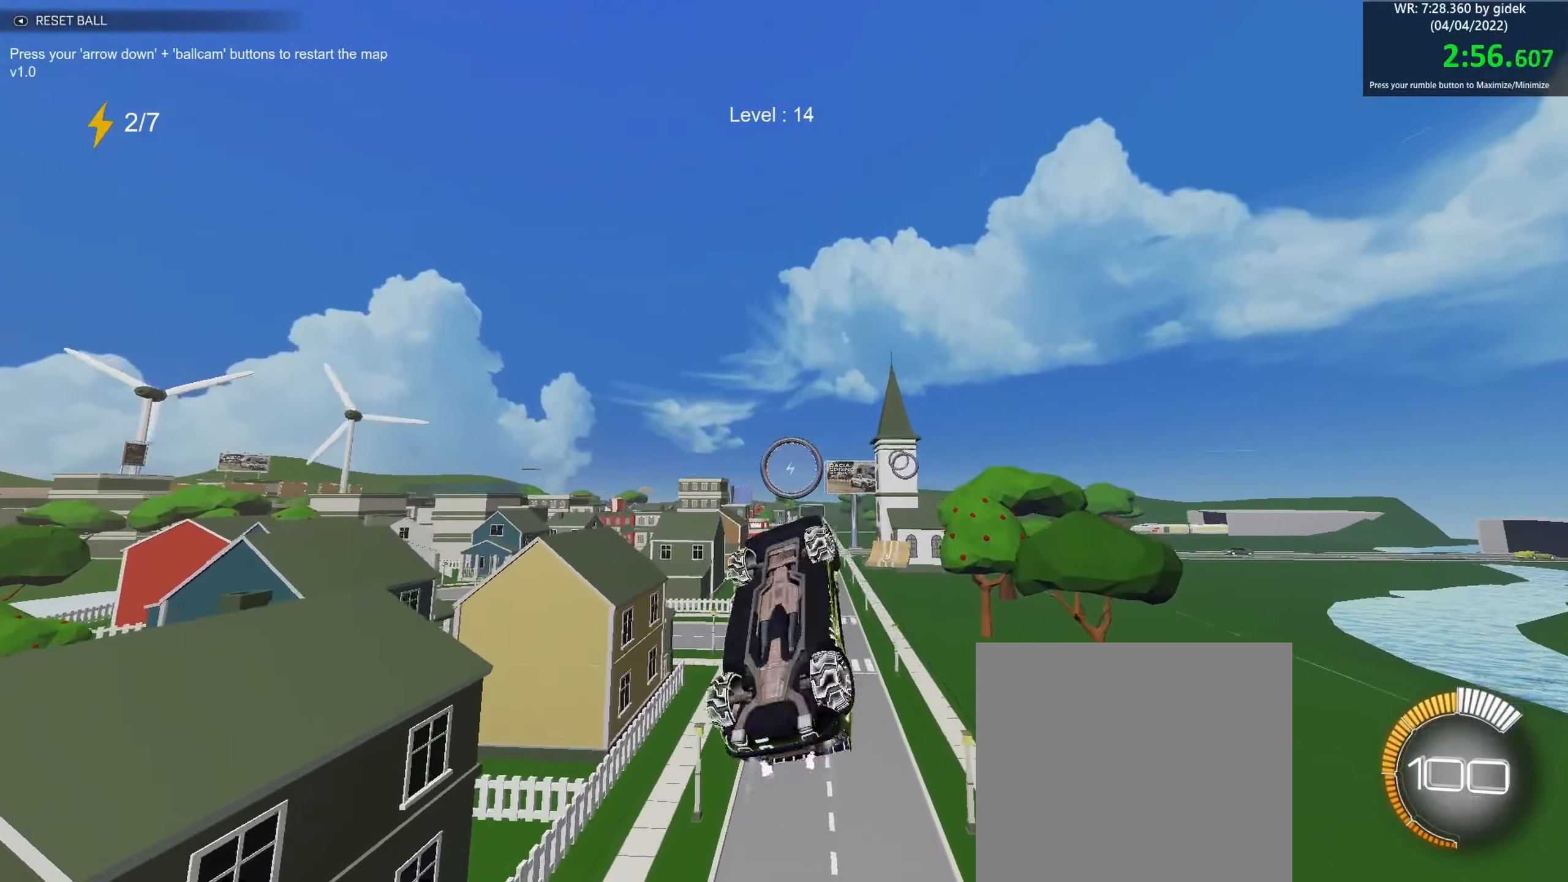
Gameplay with a controller (Xbox layout); each line is a JSON object with the inputs held at the frame after it. "events" lists button and stick changes between this image and that frame as [ms after this image, input, new state], when the widget could be followed in between. Not read: right_stick.
{"buttons": ["B"], "left_stick": "center", "events": [[83, "left_stick", "up-right"], [183, "left_stick", "down"], [300, "left_stick", "left"], [400, "left_stick", "center"], [433, "R1", "up"]]}
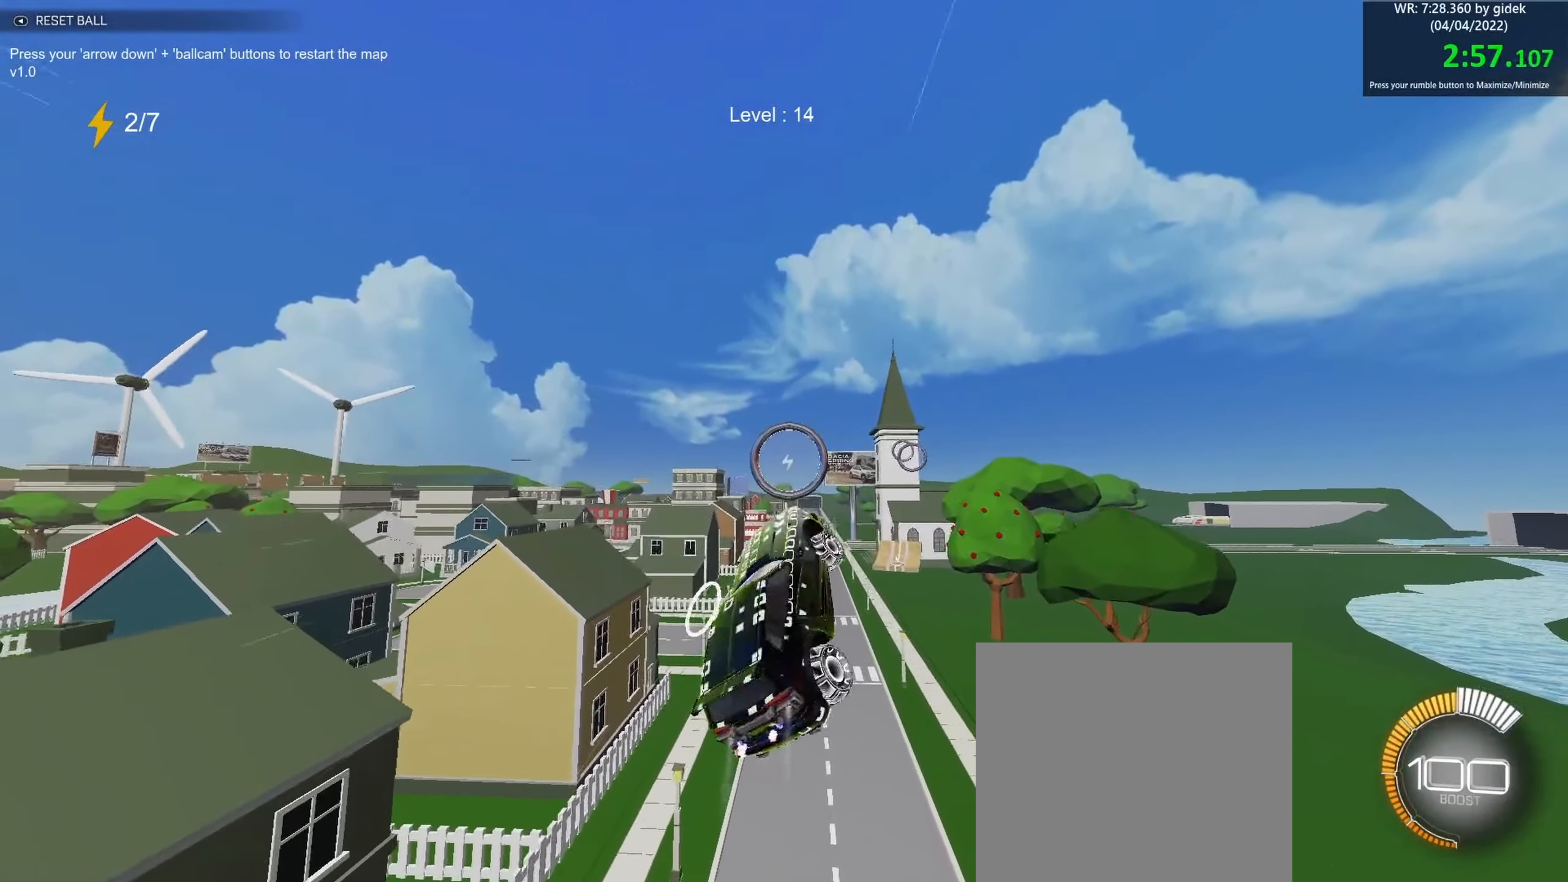
{"buttons": ["B"], "left_stick": "center", "events": [[150, "left_stick", "down-right"], [316, "left_stick", "up-left"], [383, "left_stick", "center"]]}
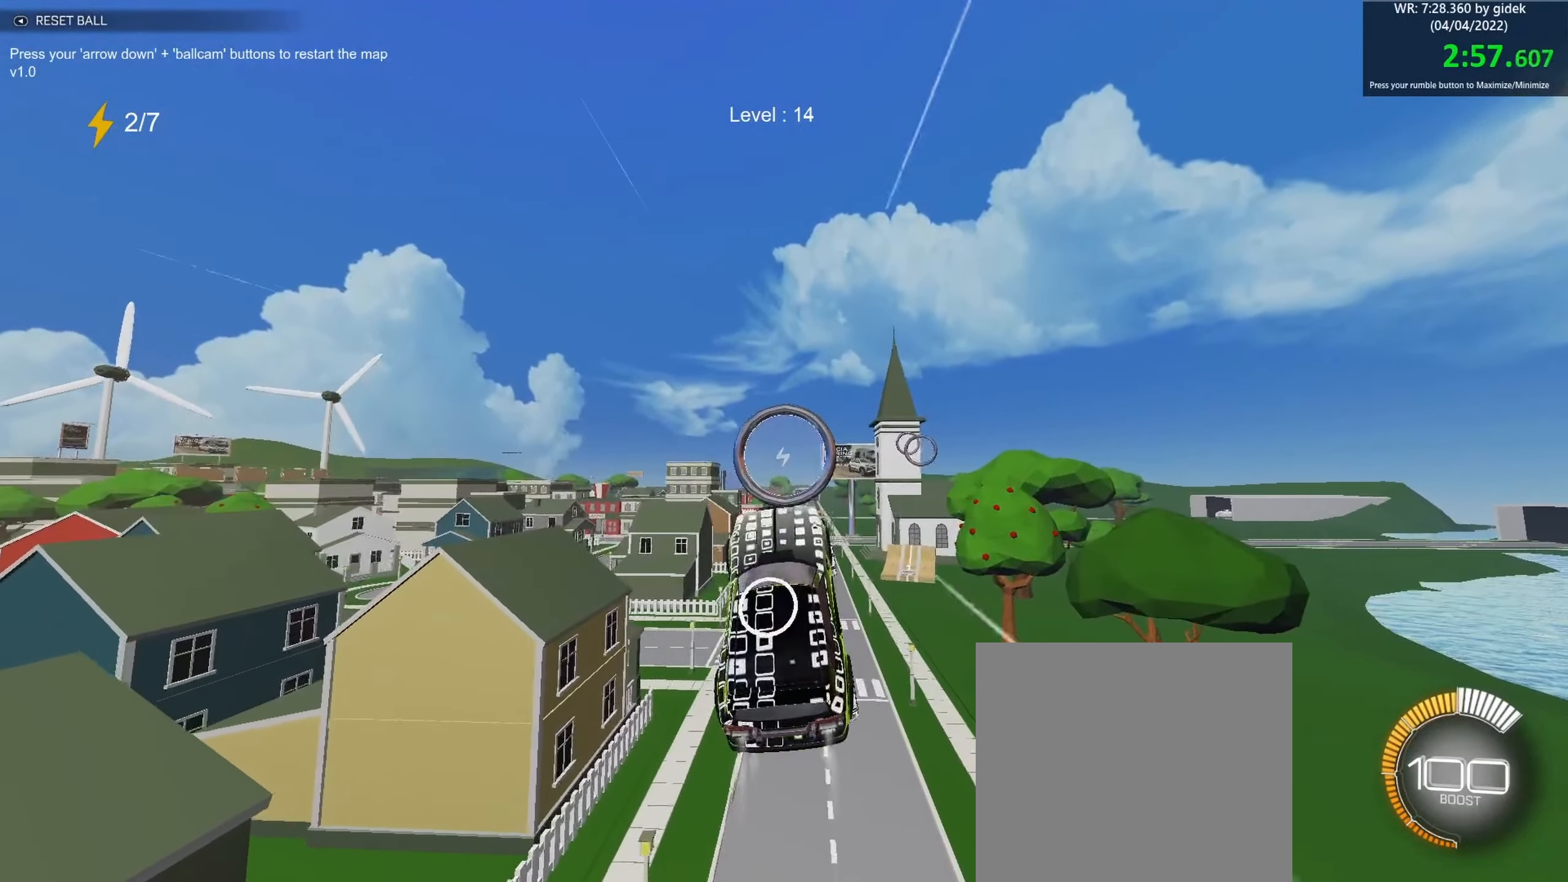
{"buttons": ["B"], "left_stick": "center", "events": [[133, "left_stick", "up"], [266, "left_stick", "right"], [333, "left_stick", "center"]]}
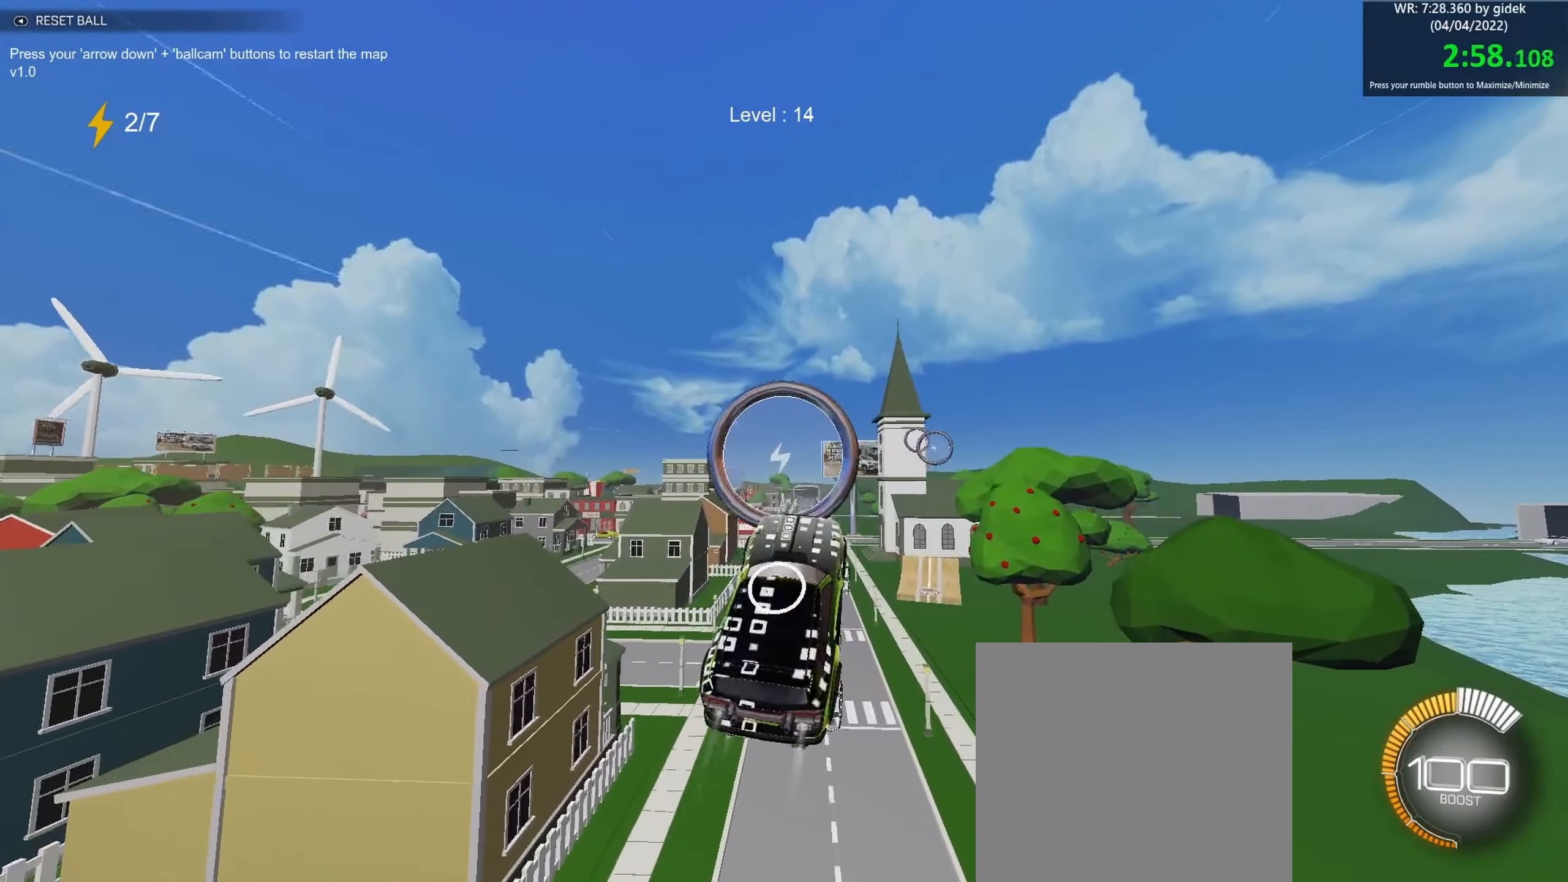
{"buttons": ["B", "L1"], "left_stick": "right", "events": [[50, "left_stick", "up-left"], [166, "left_stick", "center"], [383, "left_stick", "right"], [466, "L1", "down"]]}
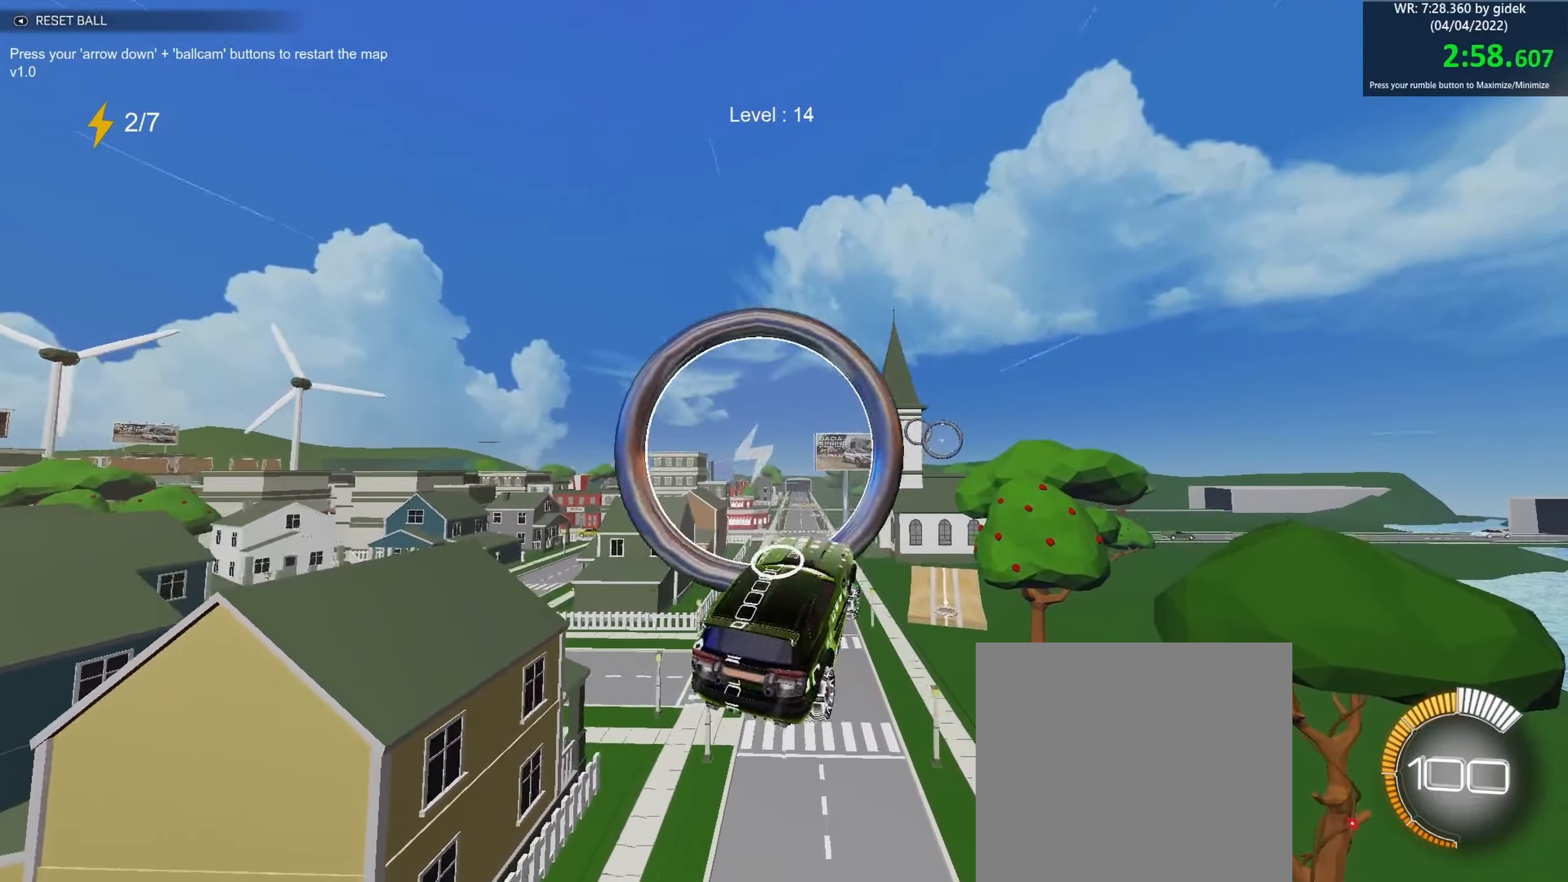
{"buttons": ["B"], "left_stick": "left", "events": [[50, "left_stick", "up"], [83, "L1", "up"], [150, "left_stick", "center"], [200, "left_stick", "up"], [283, "R1", "down"], [333, "left_stick", "down"], [366, "R1", "up"], [450, "left_stick", "left"]]}
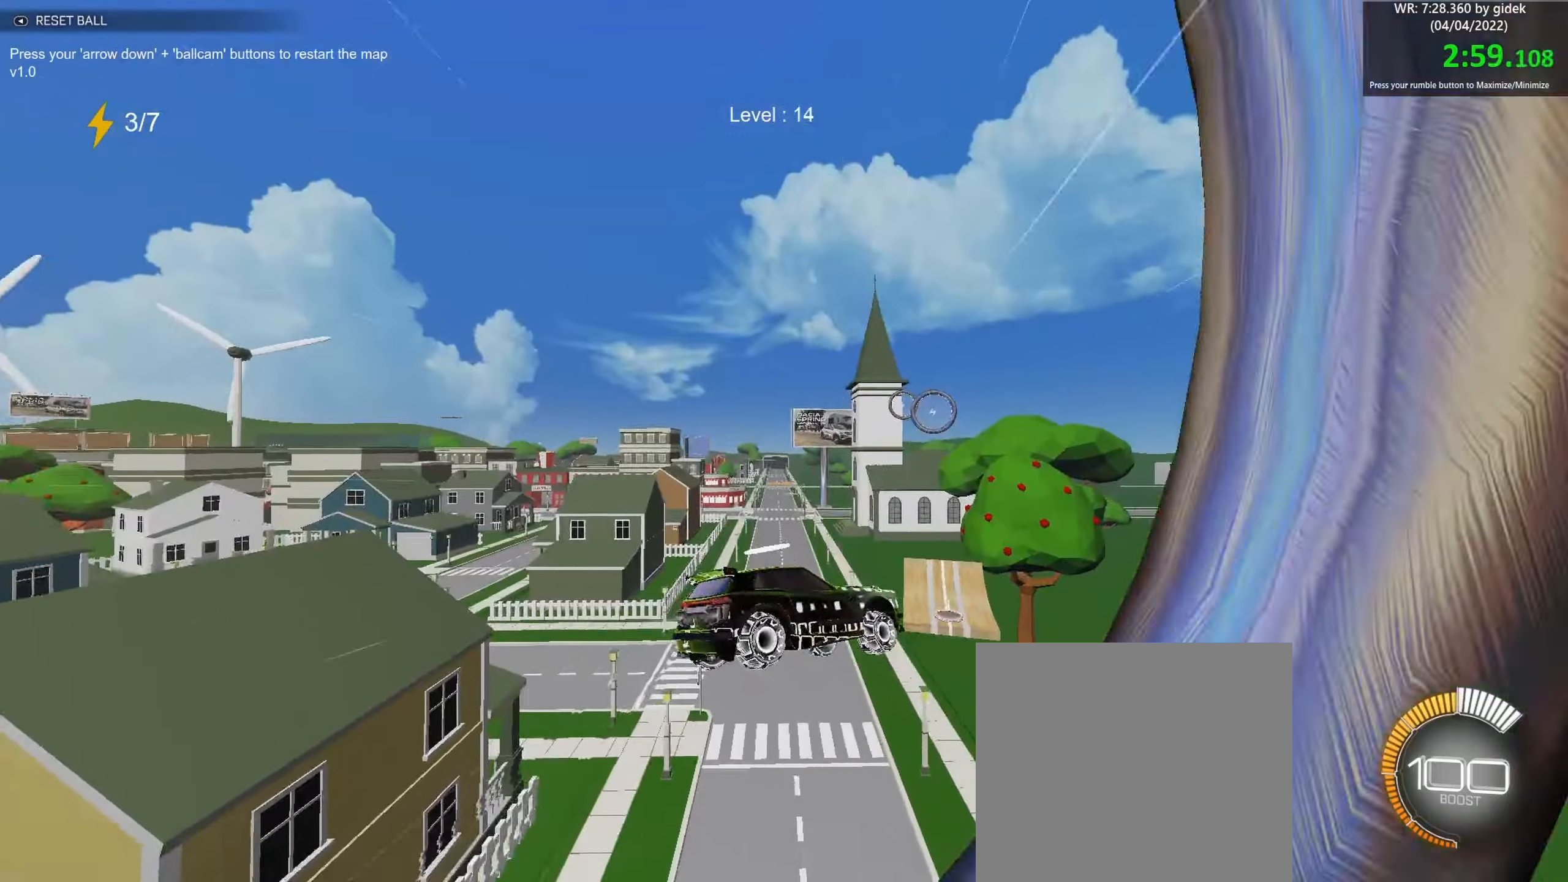
{"buttons": ["B"], "left_stick": "right", "events": [[50, "left_stick", "down-left"], [417, "left_stick", "down-right"], [467, "left_stick", "right"]]}
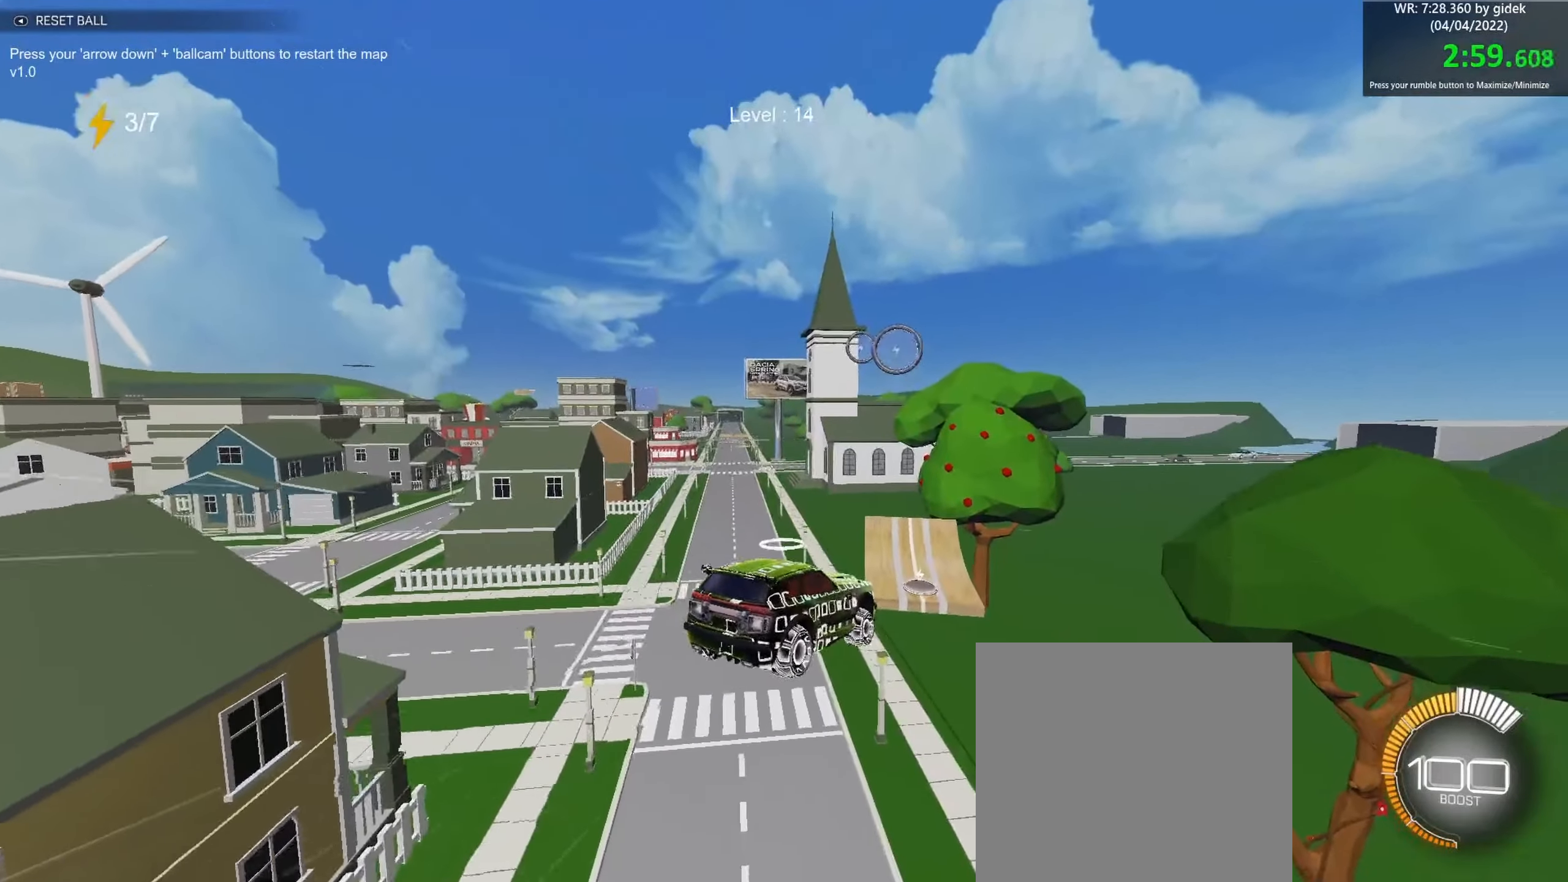
{"buttons": ["B"], "left_stick": "center", "events": [[133, "left_stick", "center"], [300, "left_stick", "left"], [467, "left_stick", "center"]]}
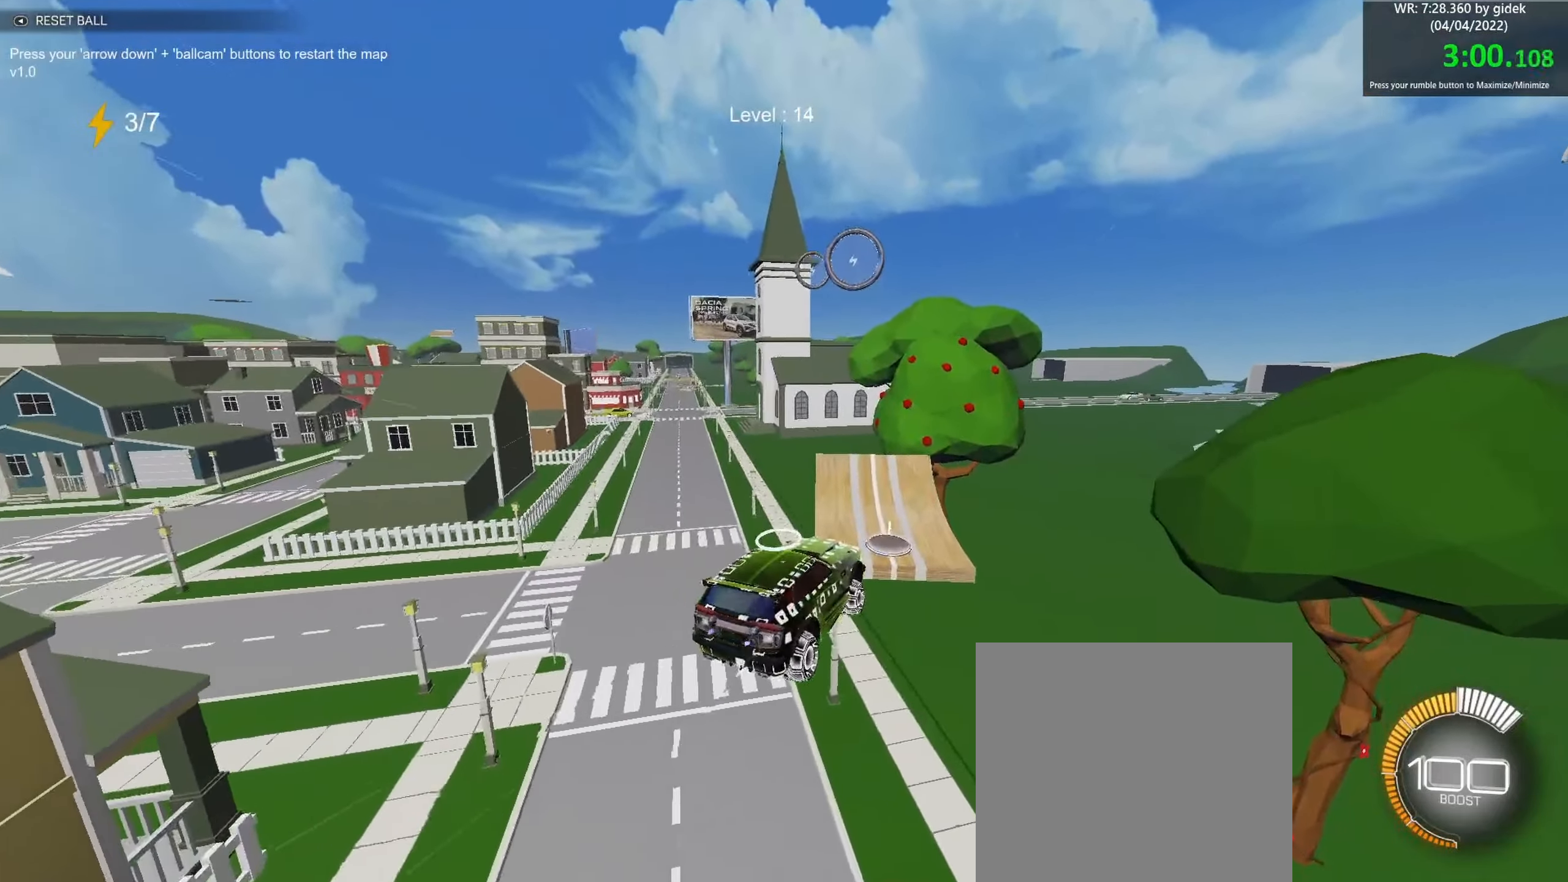
{"buttons": ["B"], "left_stick": "center", "events": []}
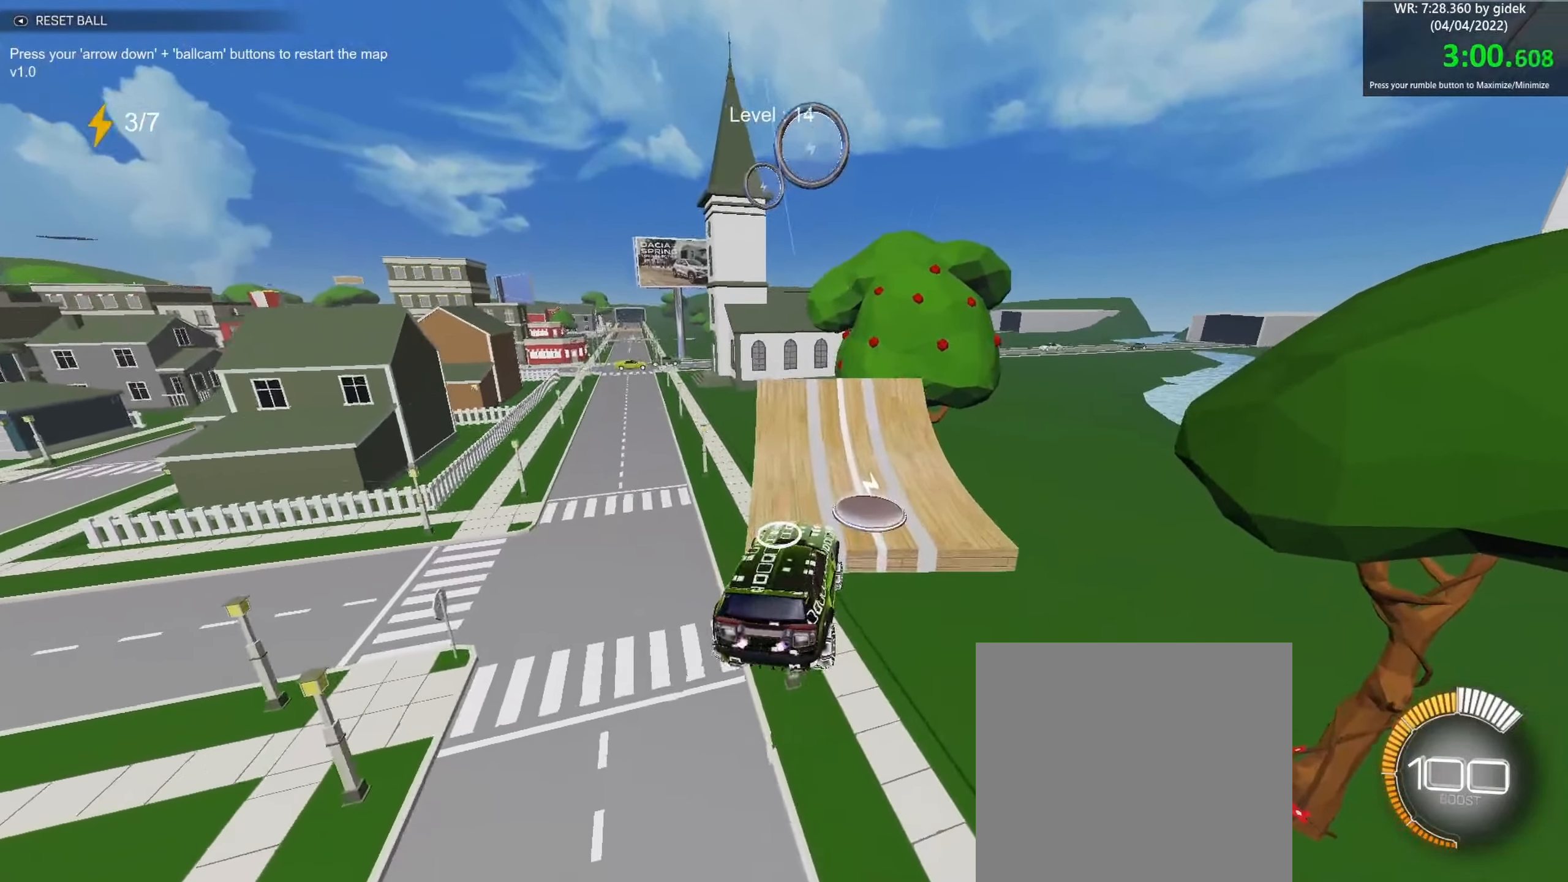
{"buttons": ["B"], "left_stick": "center", "events": [[283, "left_stick", "up-left"], [333, "R1", "down"], [367, "R1", "up"], [400, "left_stick", "center"]]}
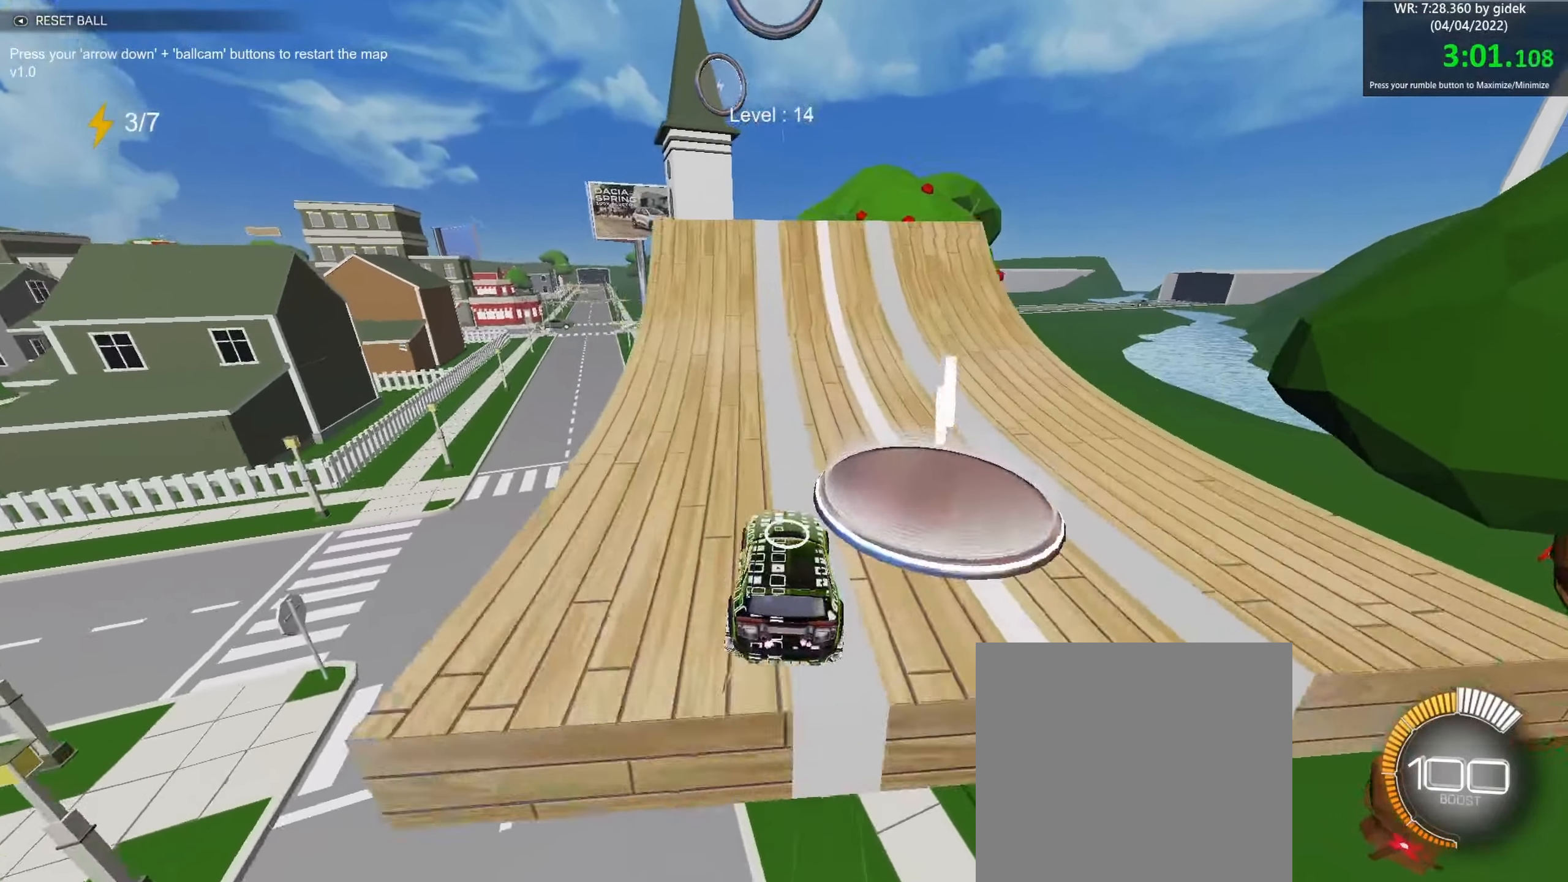
{"buttons": ["B"], "left_stick": "center", "events": [[283, "left_stick", "up-left"], [383, "left_stick", "center"]]}
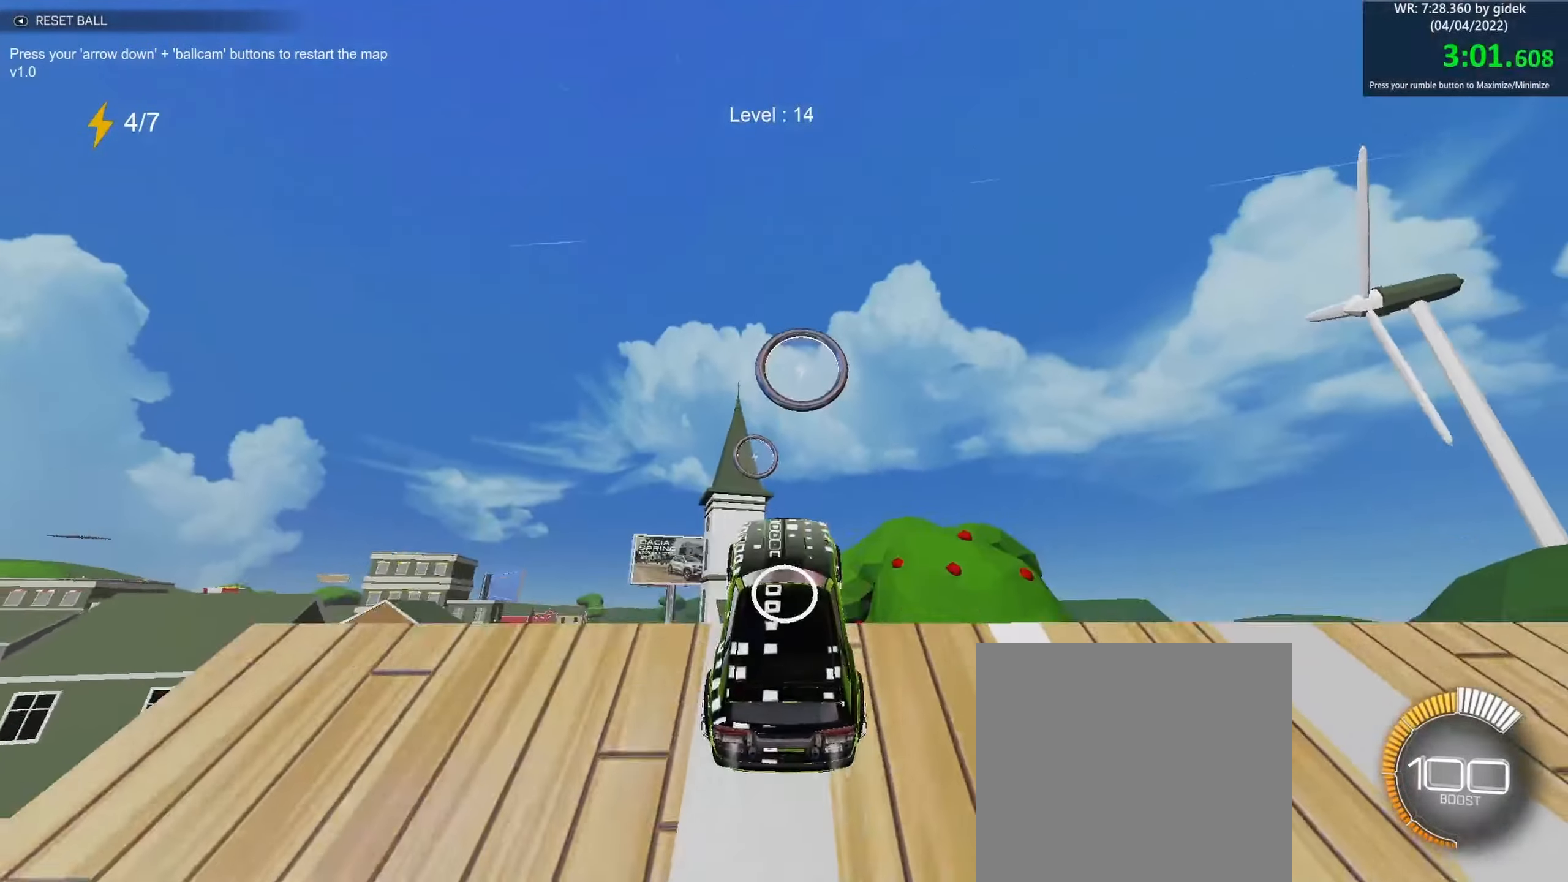
{"buttons": ["B"], "left_stick": "down", "events": [[67, "left_stick", "up"], [283, "left_stick", "center"], [483, "left_stick", "down"]]}
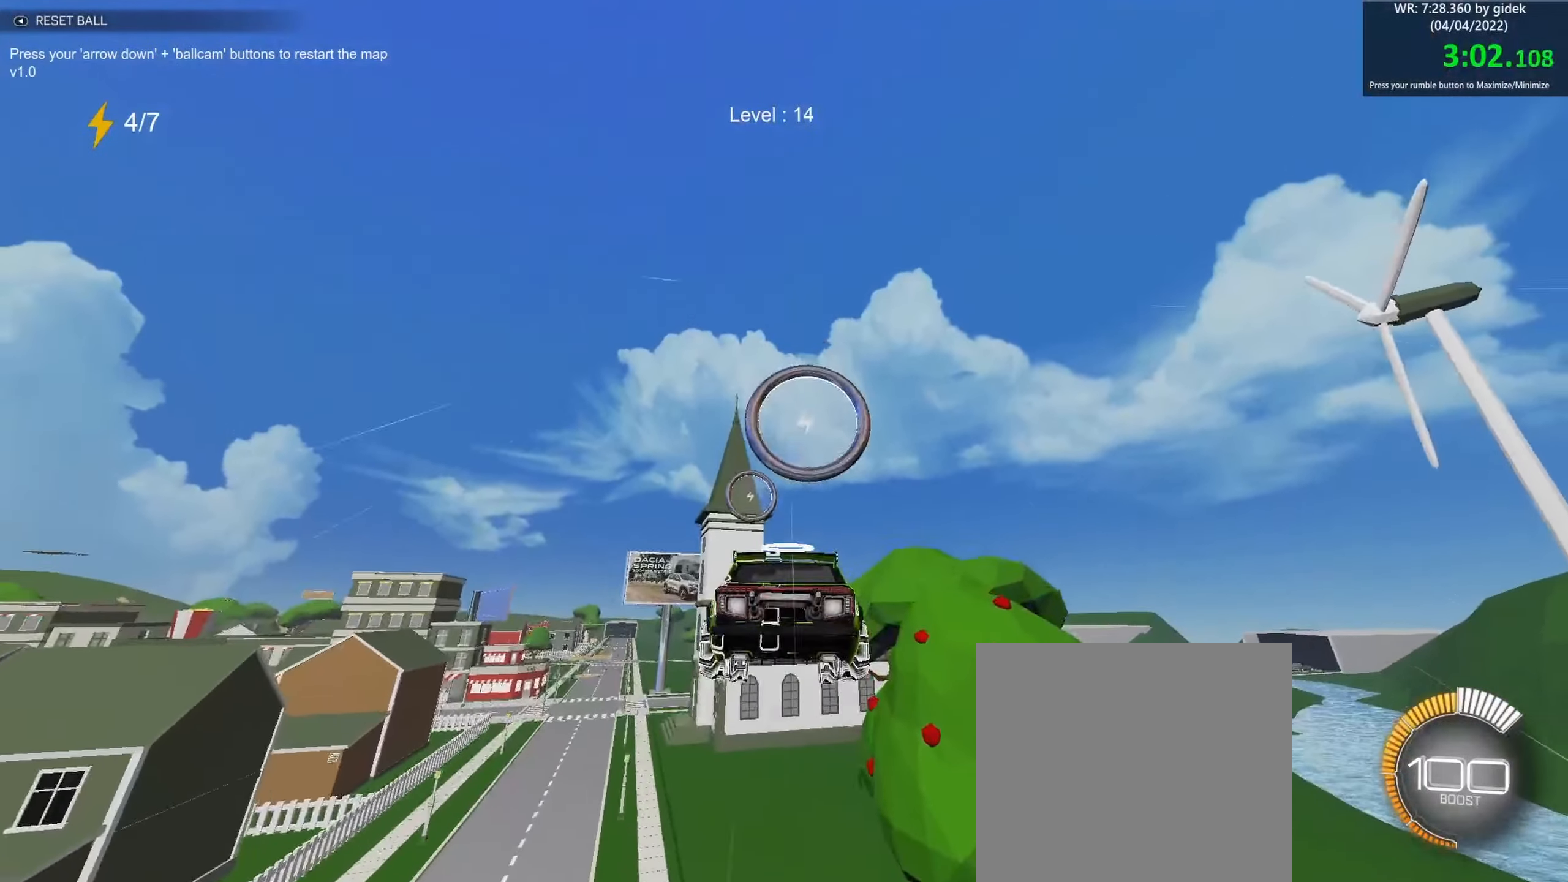
{"buttons": ["B"], "left_stick": "center", "events": [[183, "left_stick", "left"], [267, "left_stick", "down"], [500, "left_stick", "center"]]}
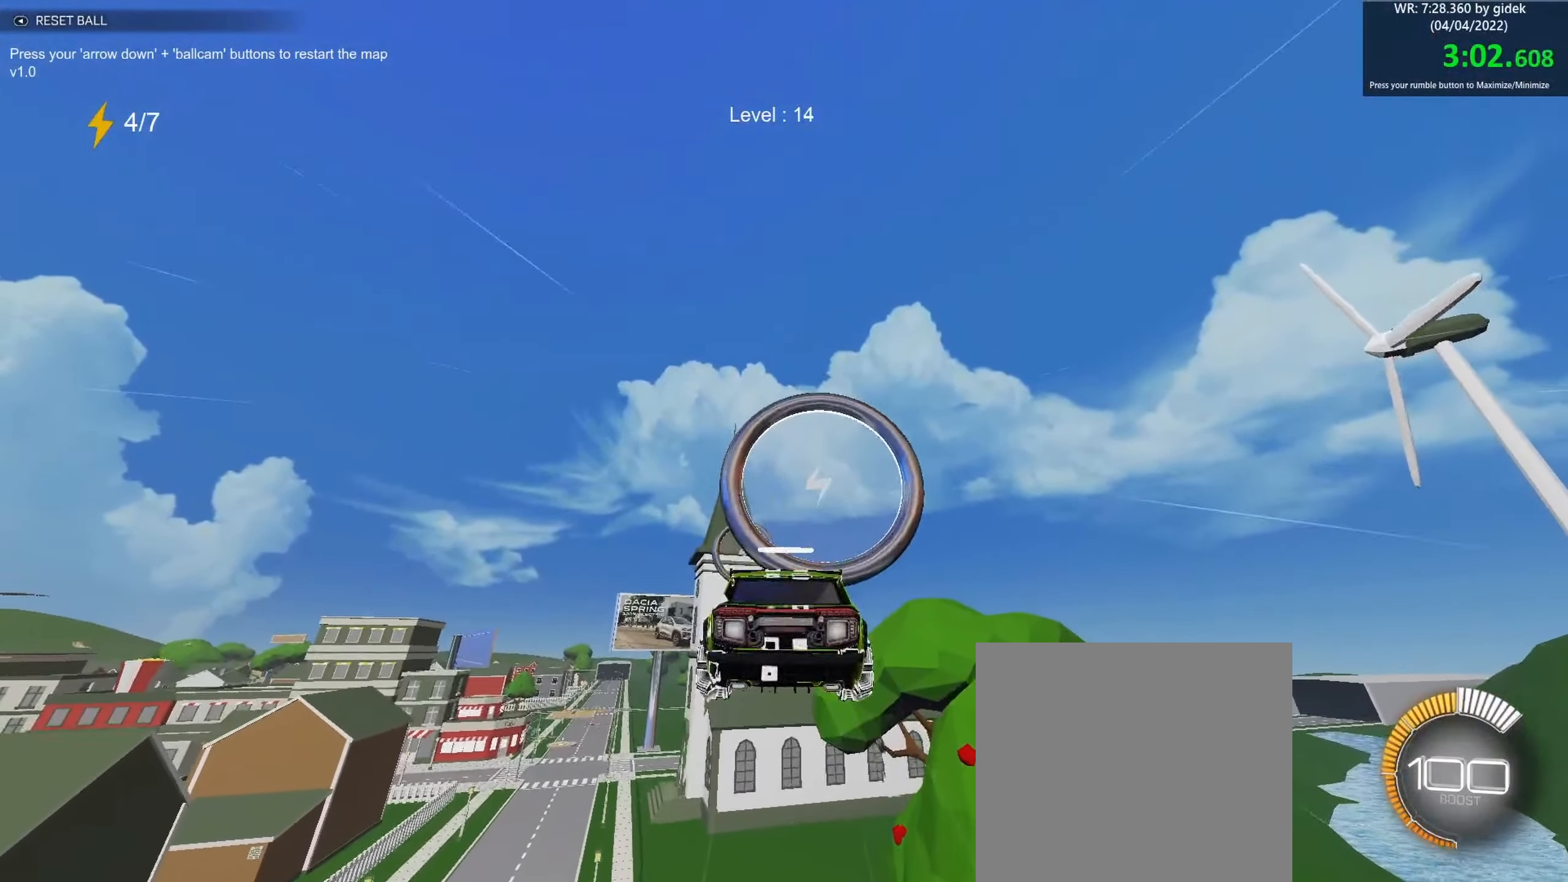
{"buttons": ["B"], "left_stick": "up", "events": [[33, "left_stick", "up-left"], [67, "R1", "down"], [133, "R1", "up"], [233, "left_stick", "center"], [283, "left_stick", "up-left"], [367, "left_stick", "up"]]}
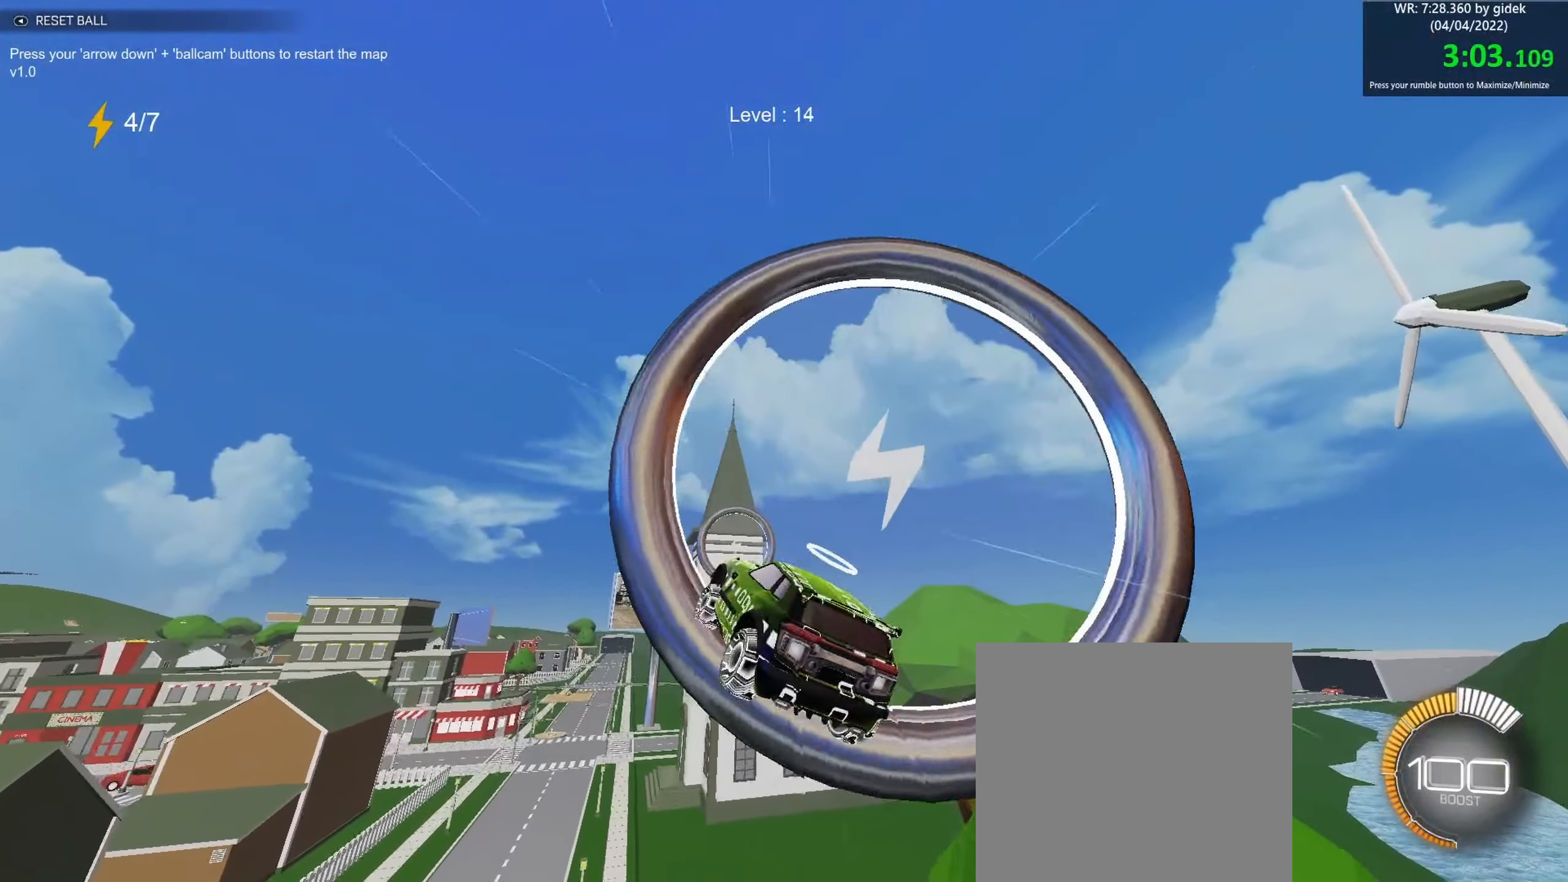
{"buttons": ["B", "R1"], "left_stick": "up", "events": [[33, "left_stick", "down"], [50, "R1", "down"], [133, "left_stick", "down-left"], [250, "left_stick", "left"], [433, "left_stick", "up"]]}
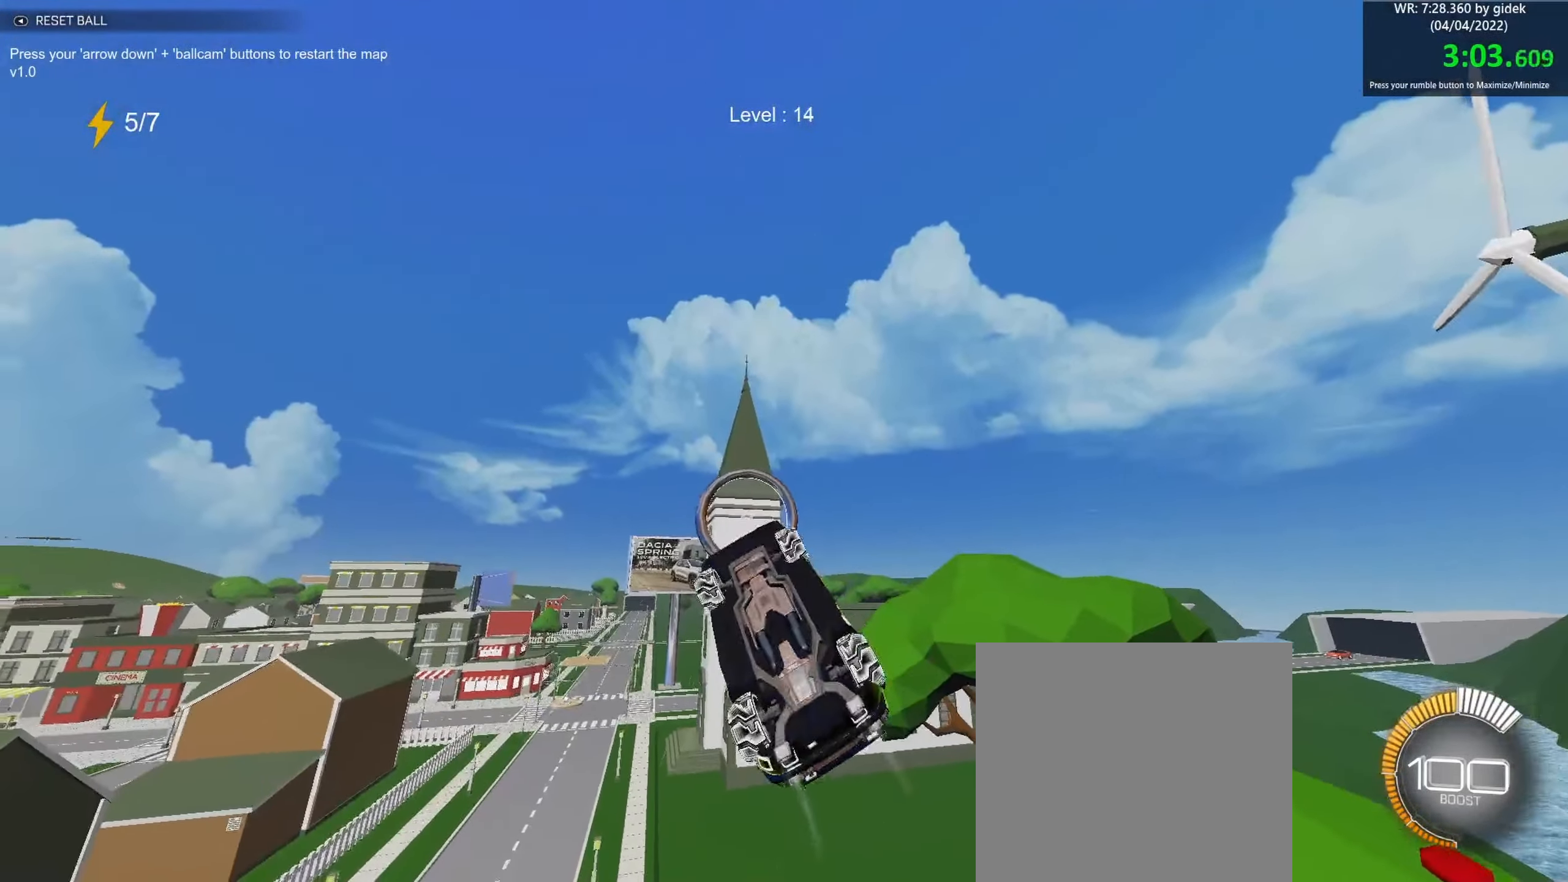
{"buttons": ["B", "R1"], "left_stick": "down-left", "events": [[67, "left_stick", "center"], [167, "left_stick", "down-left"], [300, "left_stick", "up-left"], [450, "left_stick", "center"], [500, "left_stick", "down-left"]]}
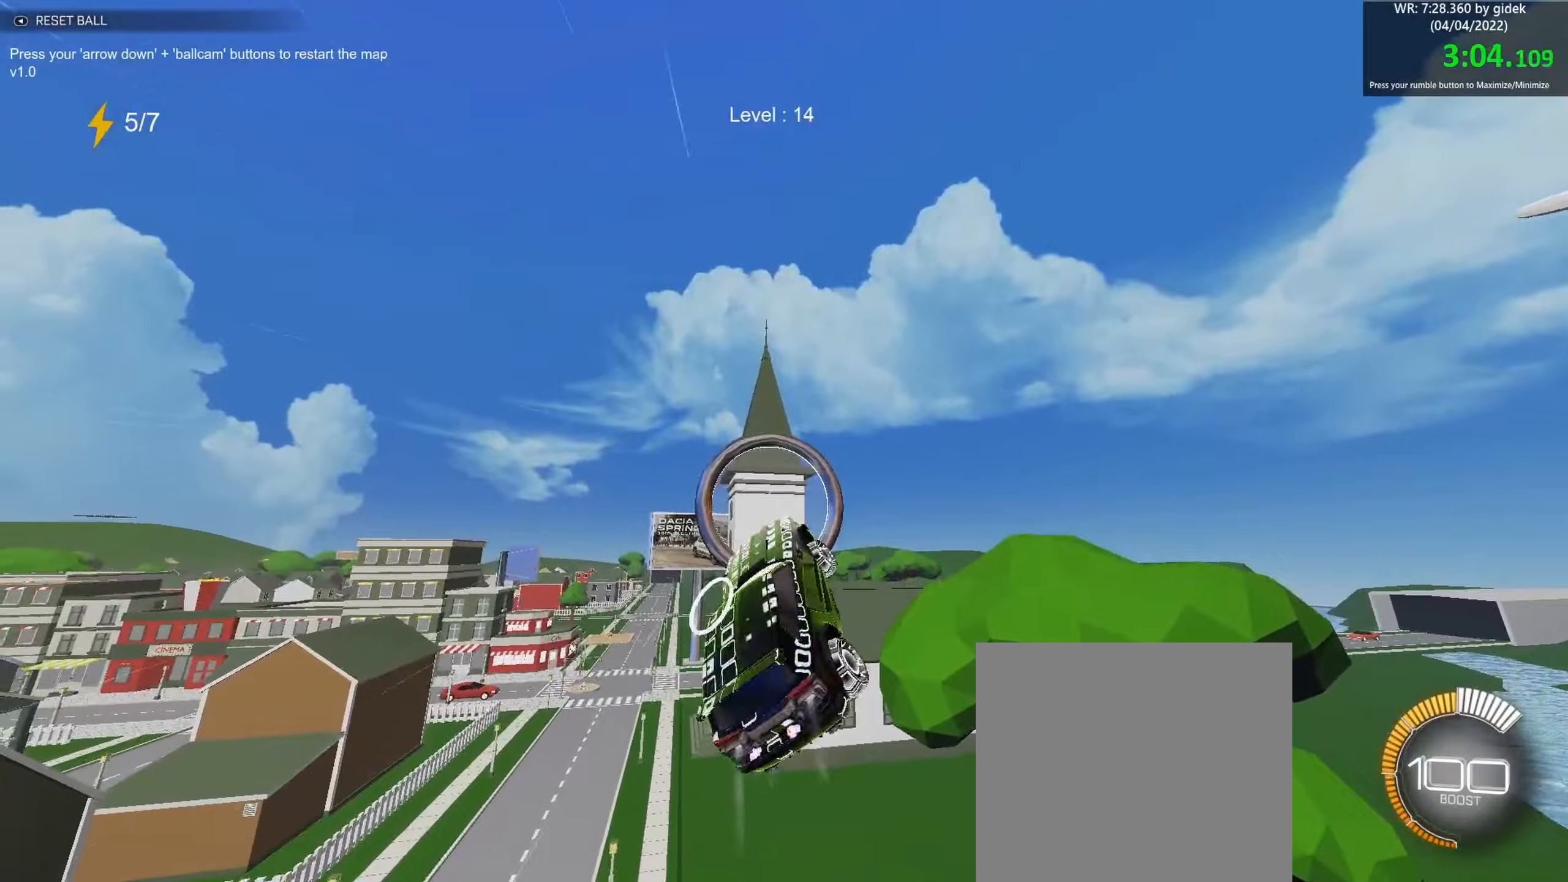
{"buttons": ["B"], "left_stick": "right", "events": [[100, "left_stick", "up-left"], [150, "R1", "up"], [184, "left_stick", "up-right"], [300, "left_stick", "center"], [484, "left_stick", "right"]]}
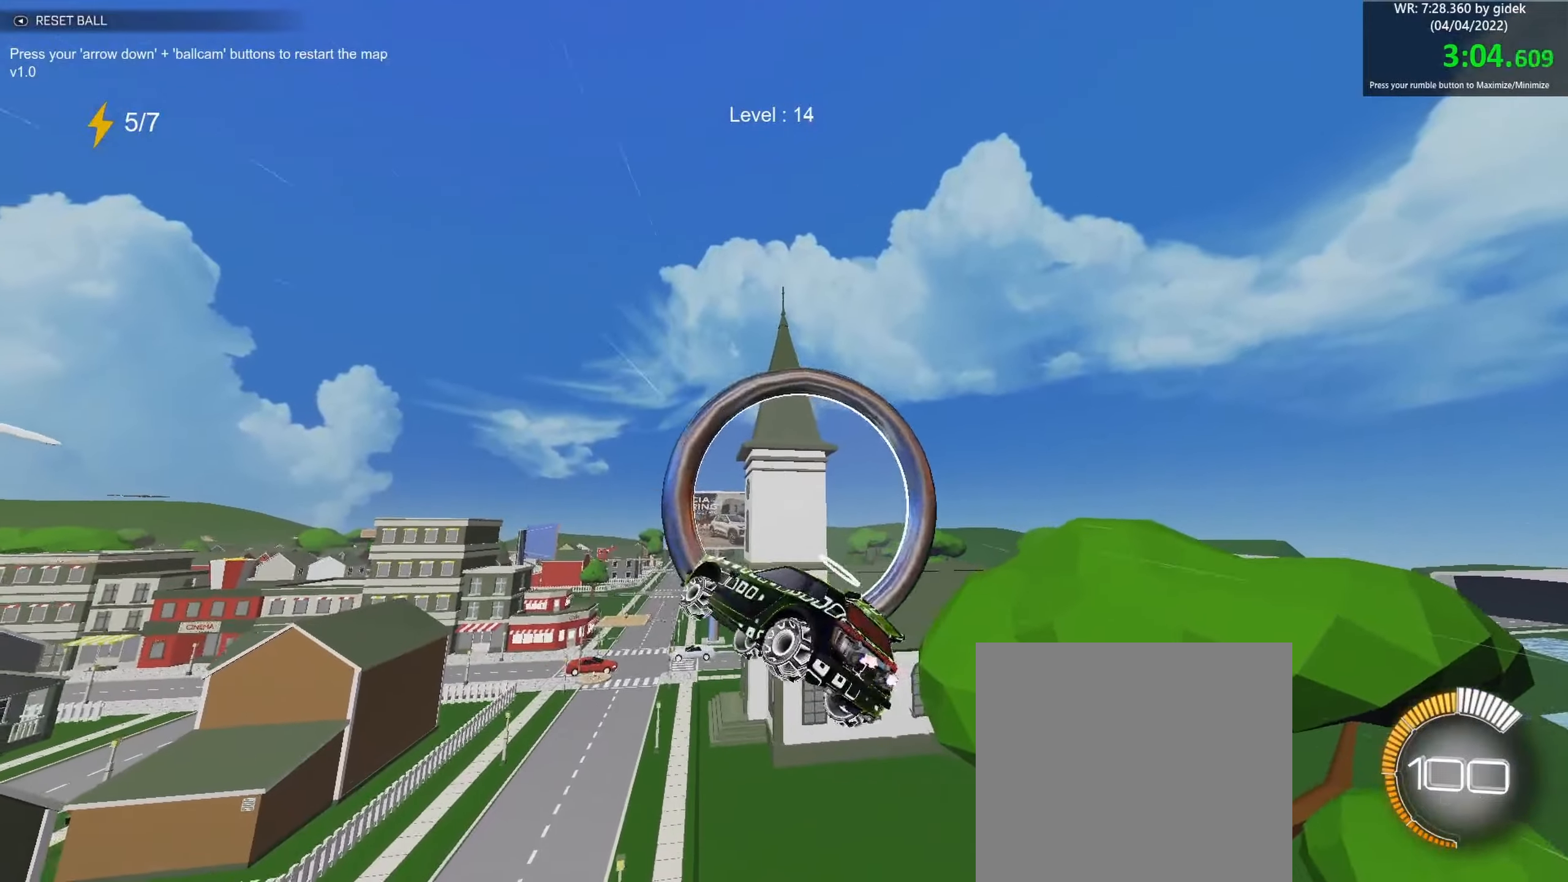
{"buttons": ["B", "R1"], "left_stick": "left", "events": [[117, "left_stick", "center"], [284, "left_stick", "up-left"], [400, "R1", "down"], [400, "left_stick", "down-left"], [500, "left_stick", "left"]]}
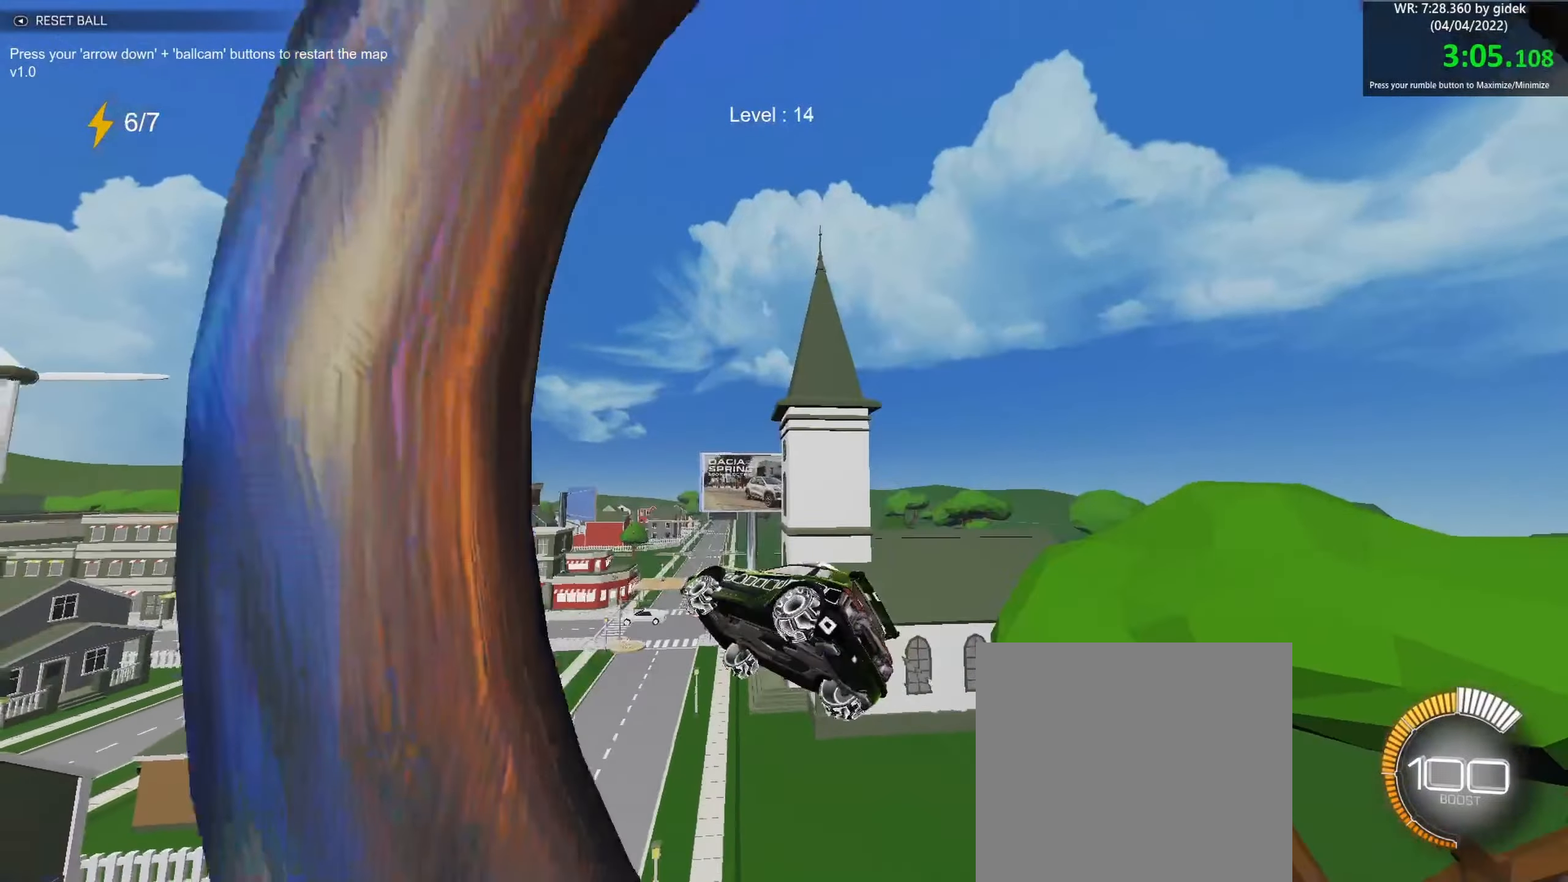
{"buttons": ["B", "R1"], "left_stick": "down-left", "events": [[350, "left_stick", "center"], [484, "left_stick", "down-left"]]}
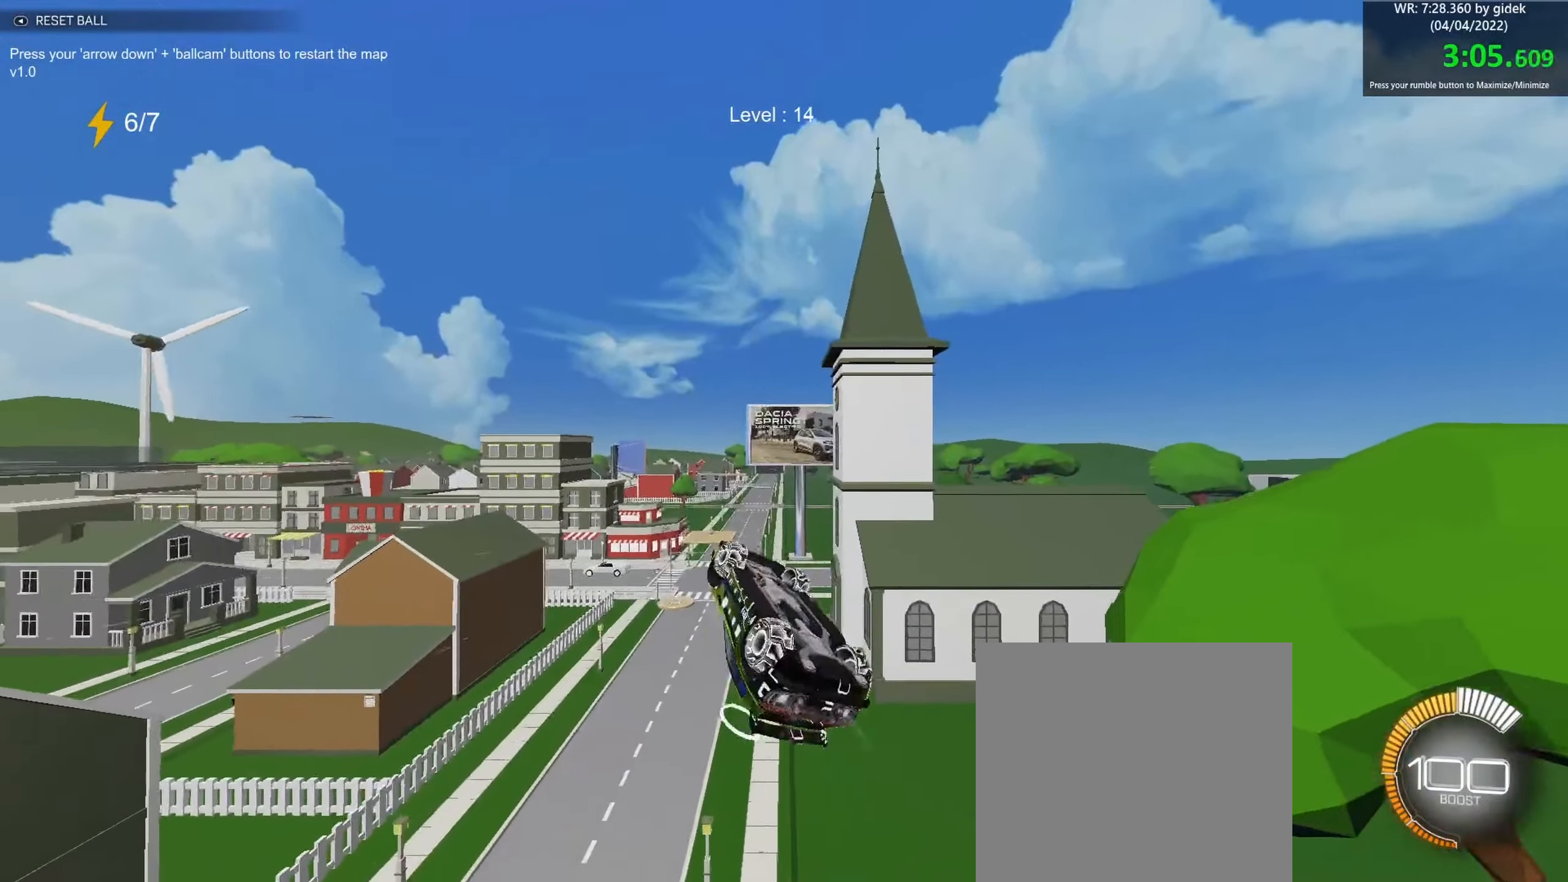
{"buttons": ["B", "R1"], "left_stick": "left", "events": [[134, "left_stick", "up-left"], [284, "left_stick", "center"], [350, "left_stick", "down-left"], [484, "left_stick", "left"]]}
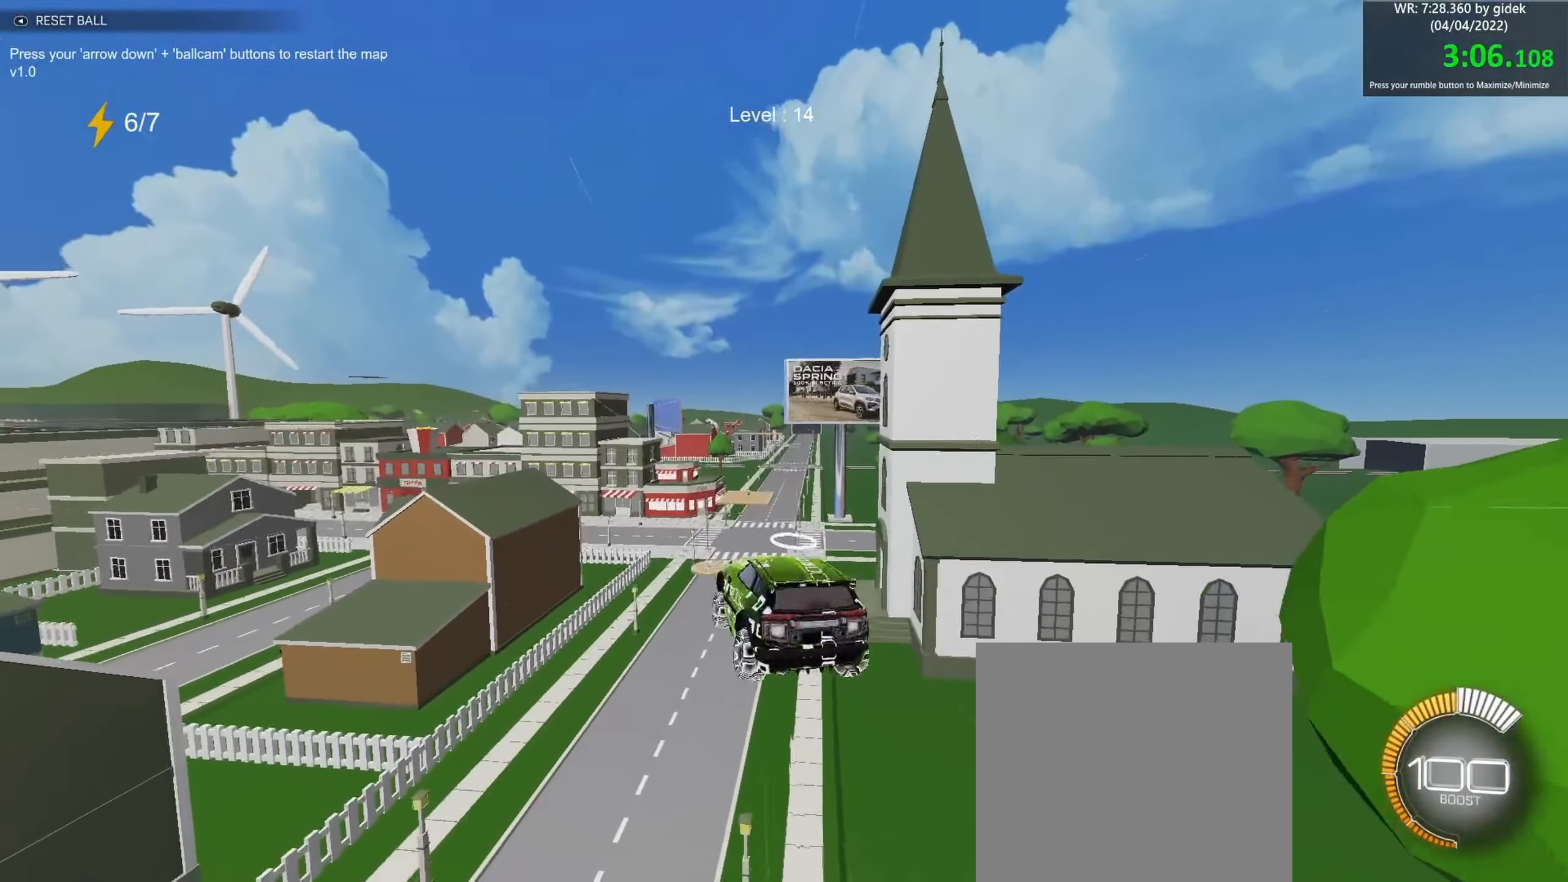
{"buttons": ["B", "R1"], "left_stick": "up-left", "events": [[84, "left_stick", "center"], [200, "left_stick", "down-left"], [384, "left_stick", "up-left"]]}
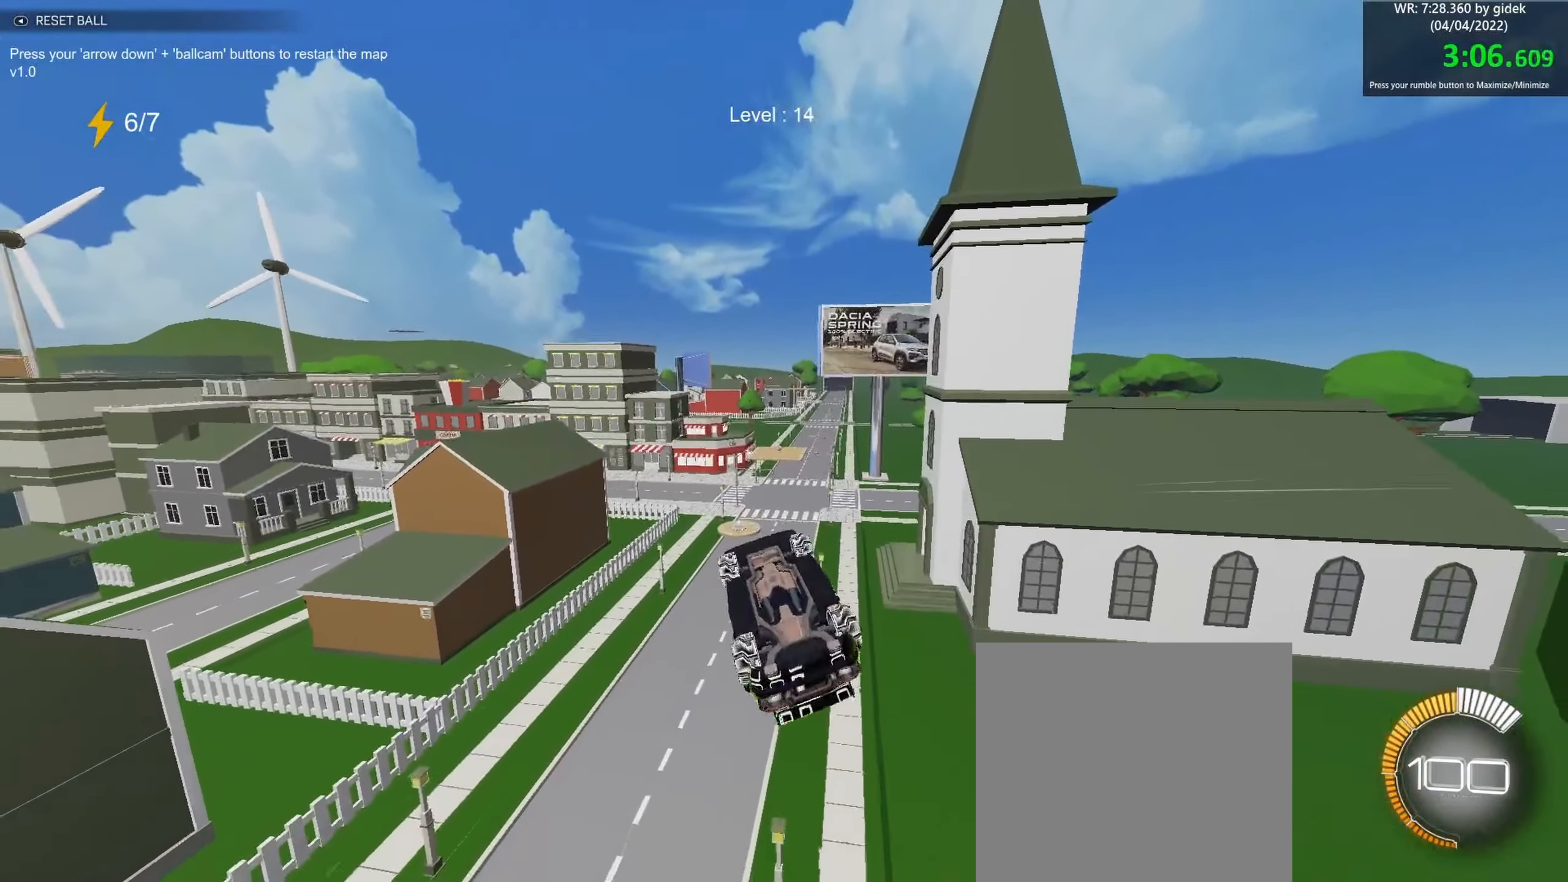
{"buttons": ["B", "R1"], "left_stick": "down", "events": [[67, "left_stick", "center"], [400, "left_stick", "down"]]}
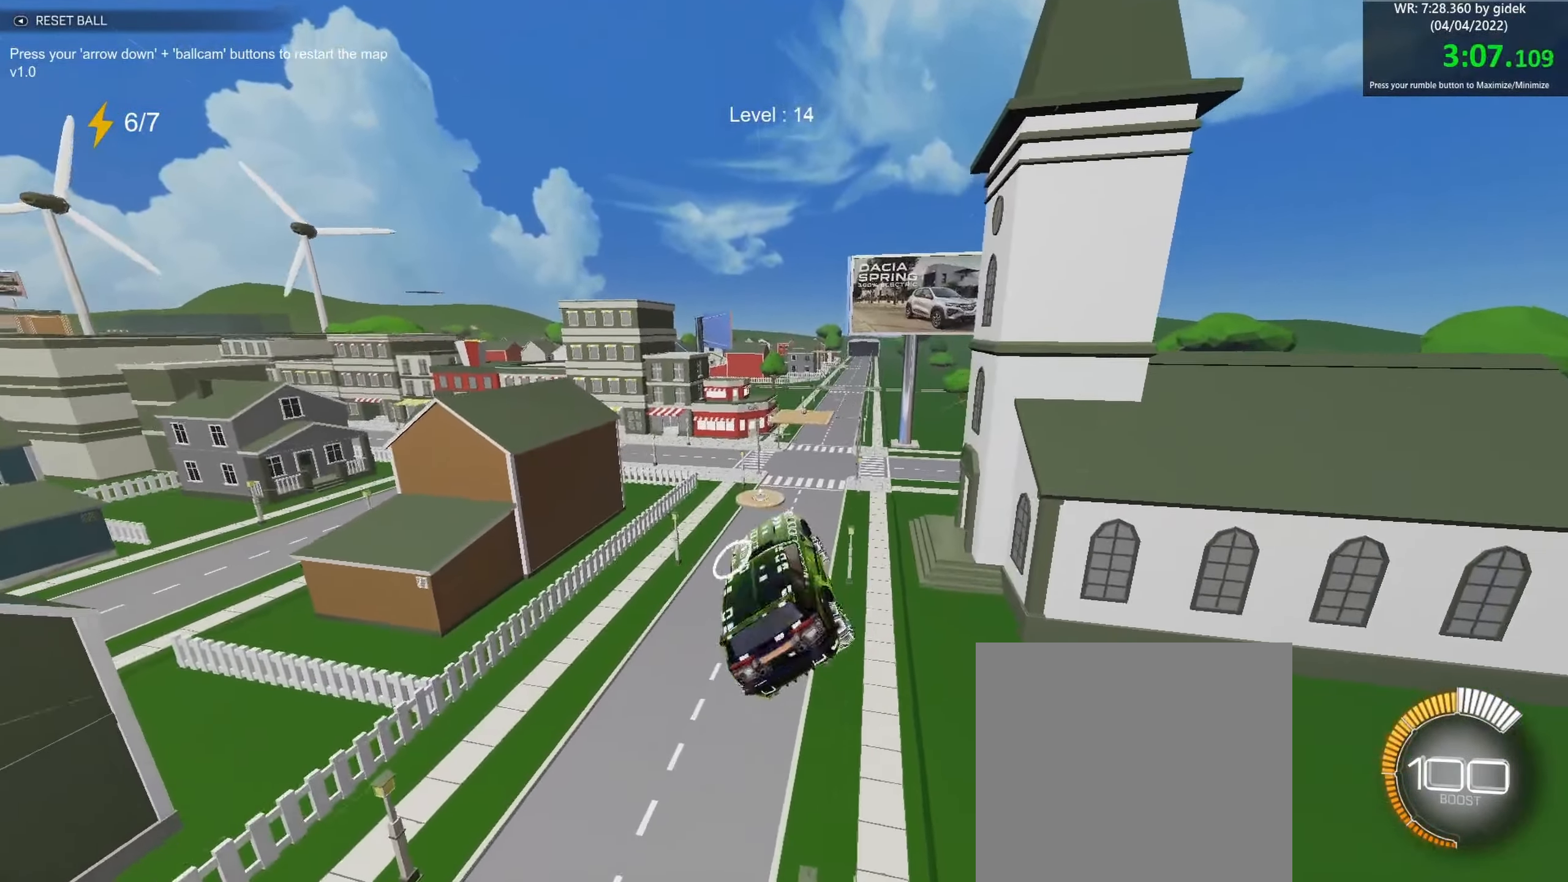
{"buttons": ["B", "R1"], "left_stick": "center", "events": [[84, "left_stick", "left"], [384, "left_stick", "center"]]}
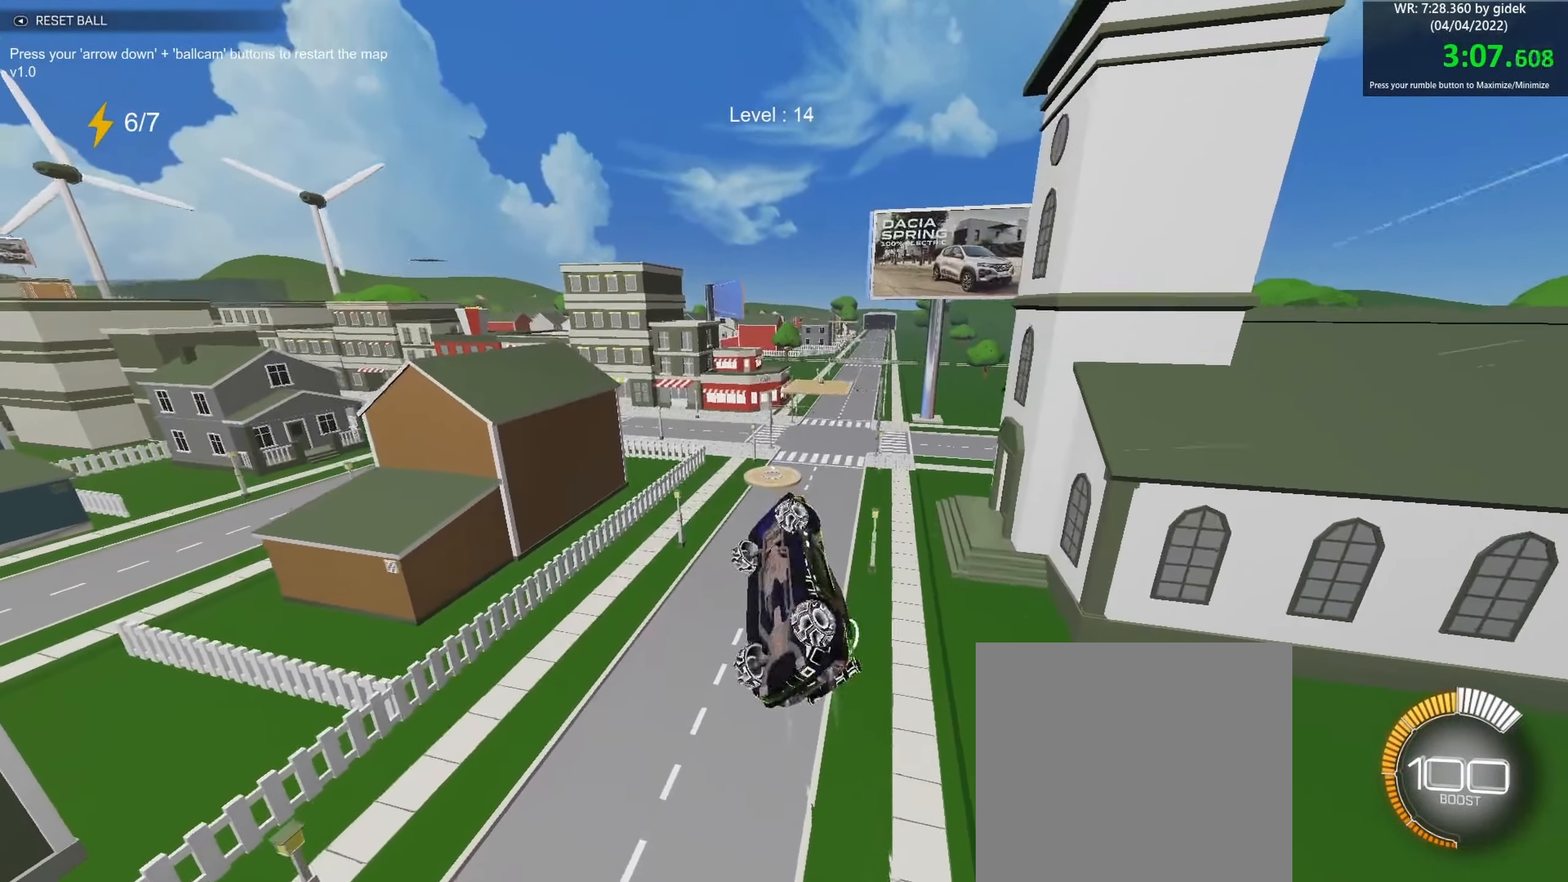
{"buttons": ["B", "R1"], "left_stick": "up-right", "events": [[150, "left_stick", "left"], [300, "left_stick", "center"], [350, "left_stick", "up"], [400, "left_stick", "up-right"]]}
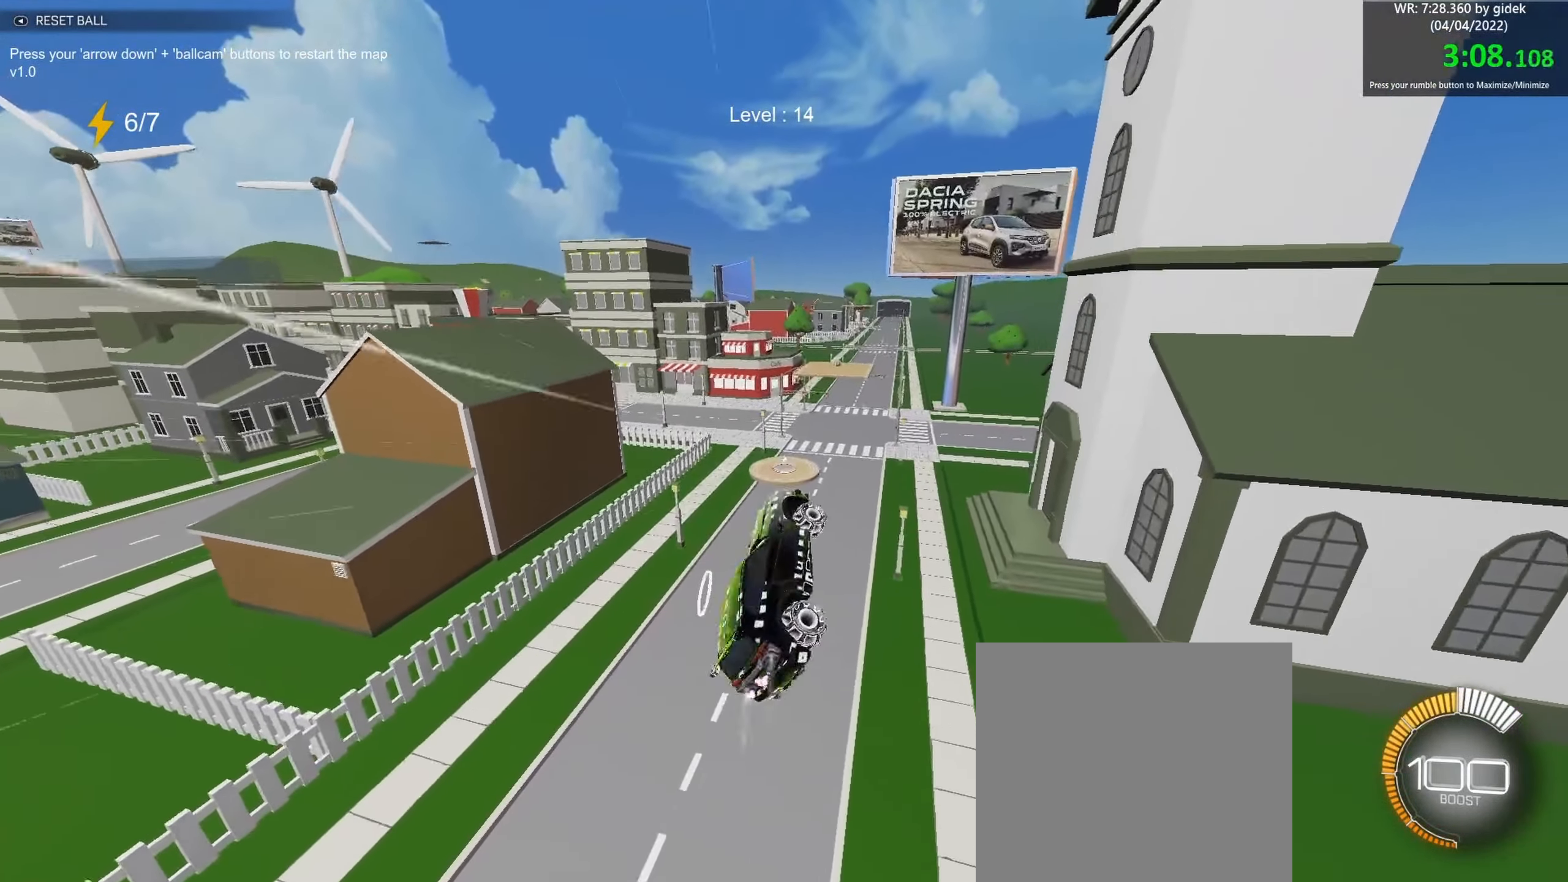
{"buttons": ["B"], "left_stick": "center", "events": [[34, "left_stick", "center"], [50, "R1", "up"], [200, "left_stick", "up-left"], [317, "left_stick", "center"]]}
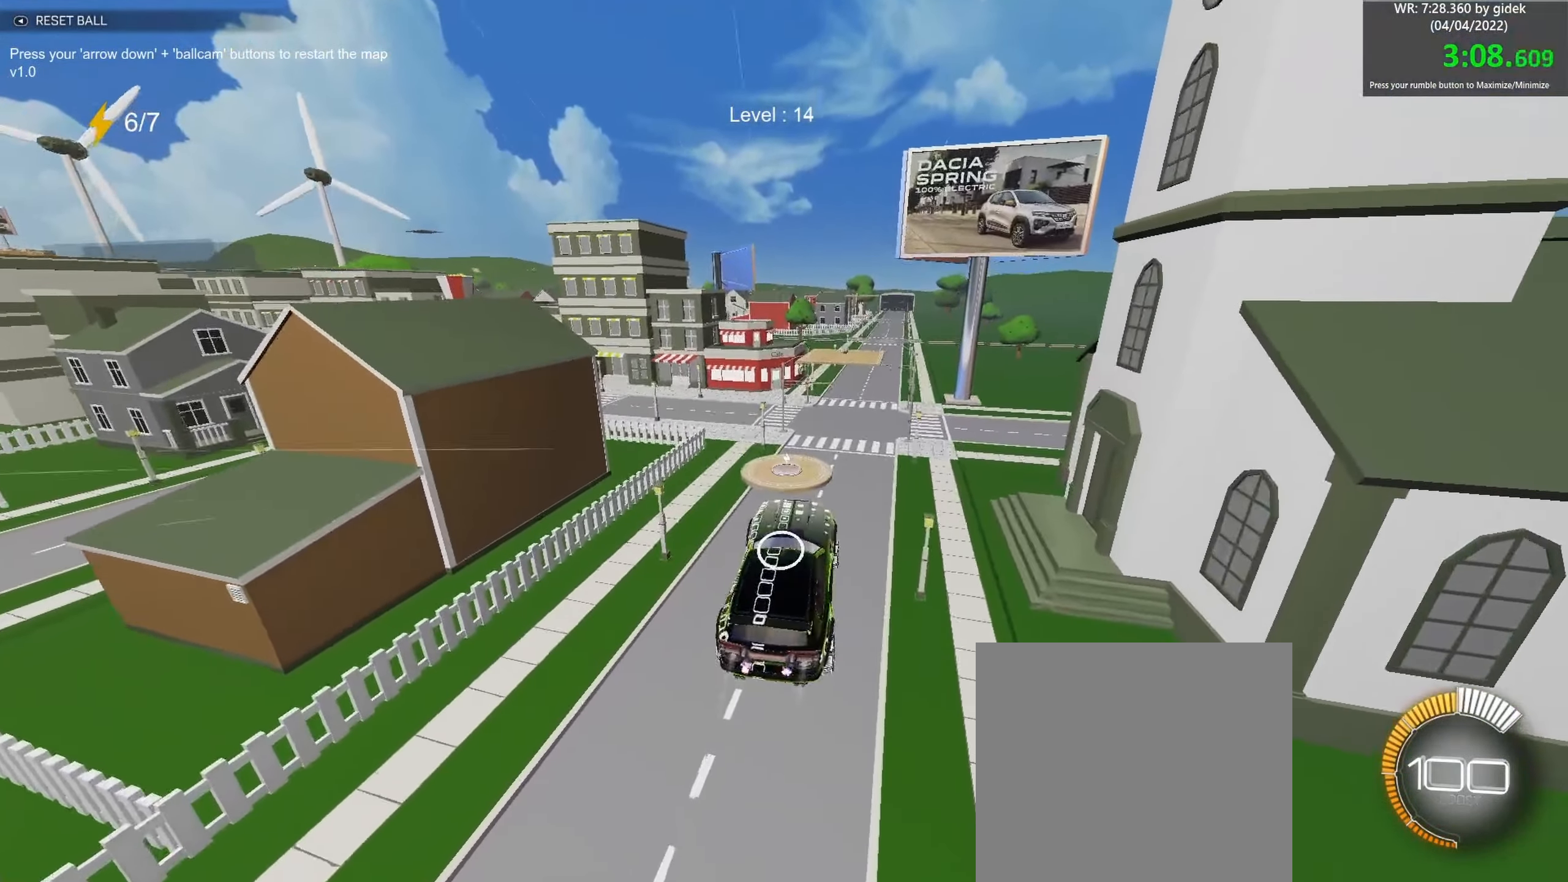
{"buttons": ["B"], "left_stick": "center", "events": [[267, "left_stick", "up-right"], [367, "left_stick", "center"]]}
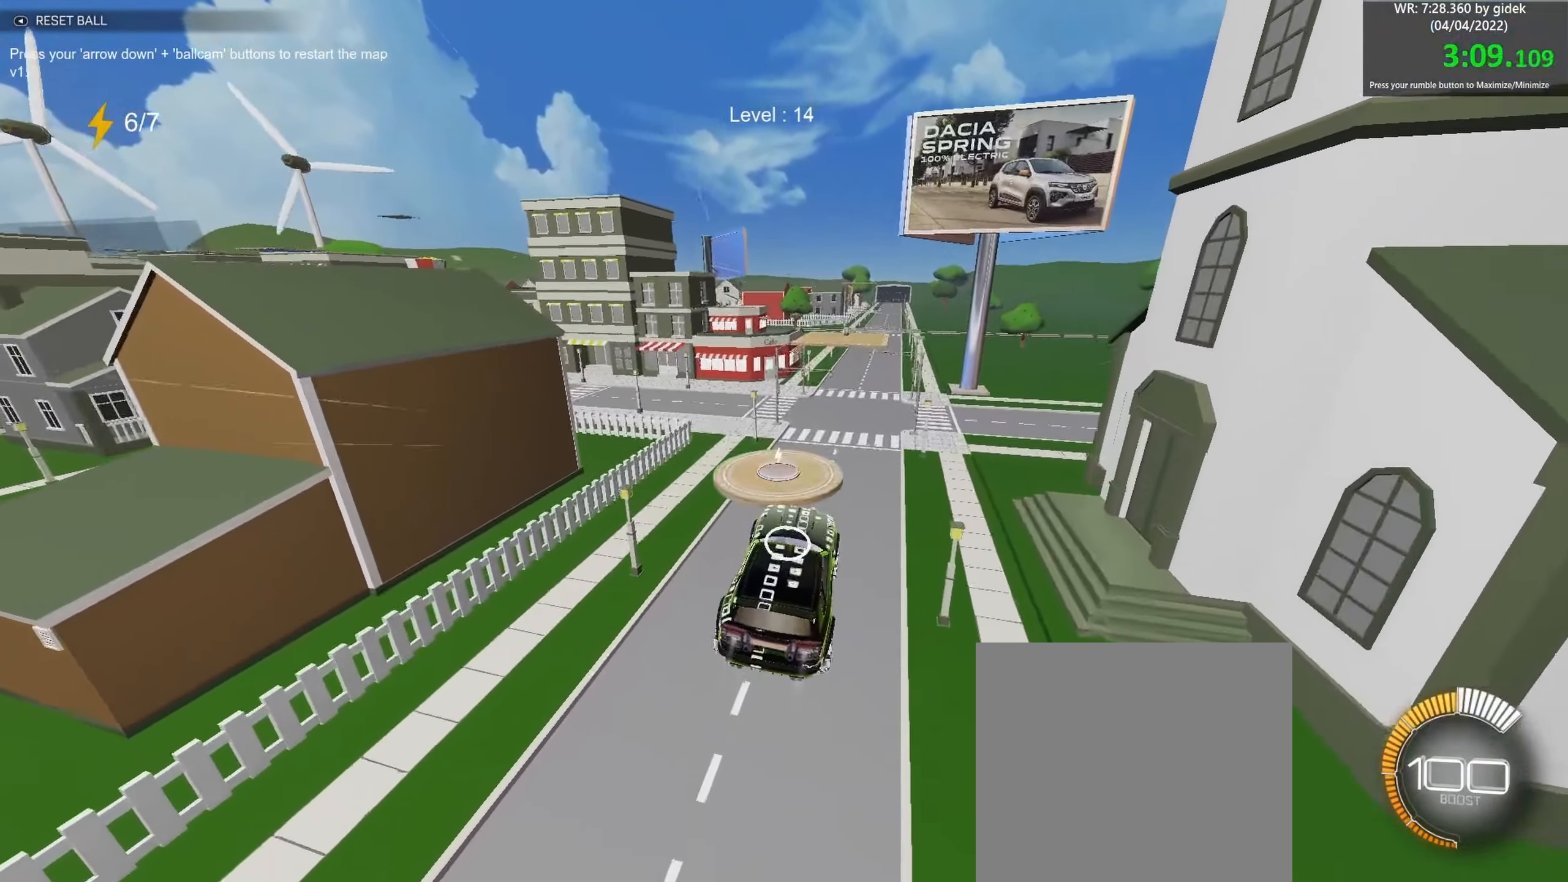
{"buttons": ["B"], "left_stick": "center", "events": [[83, "left_stick", "left"], [216, "left_stick", "center"]]}
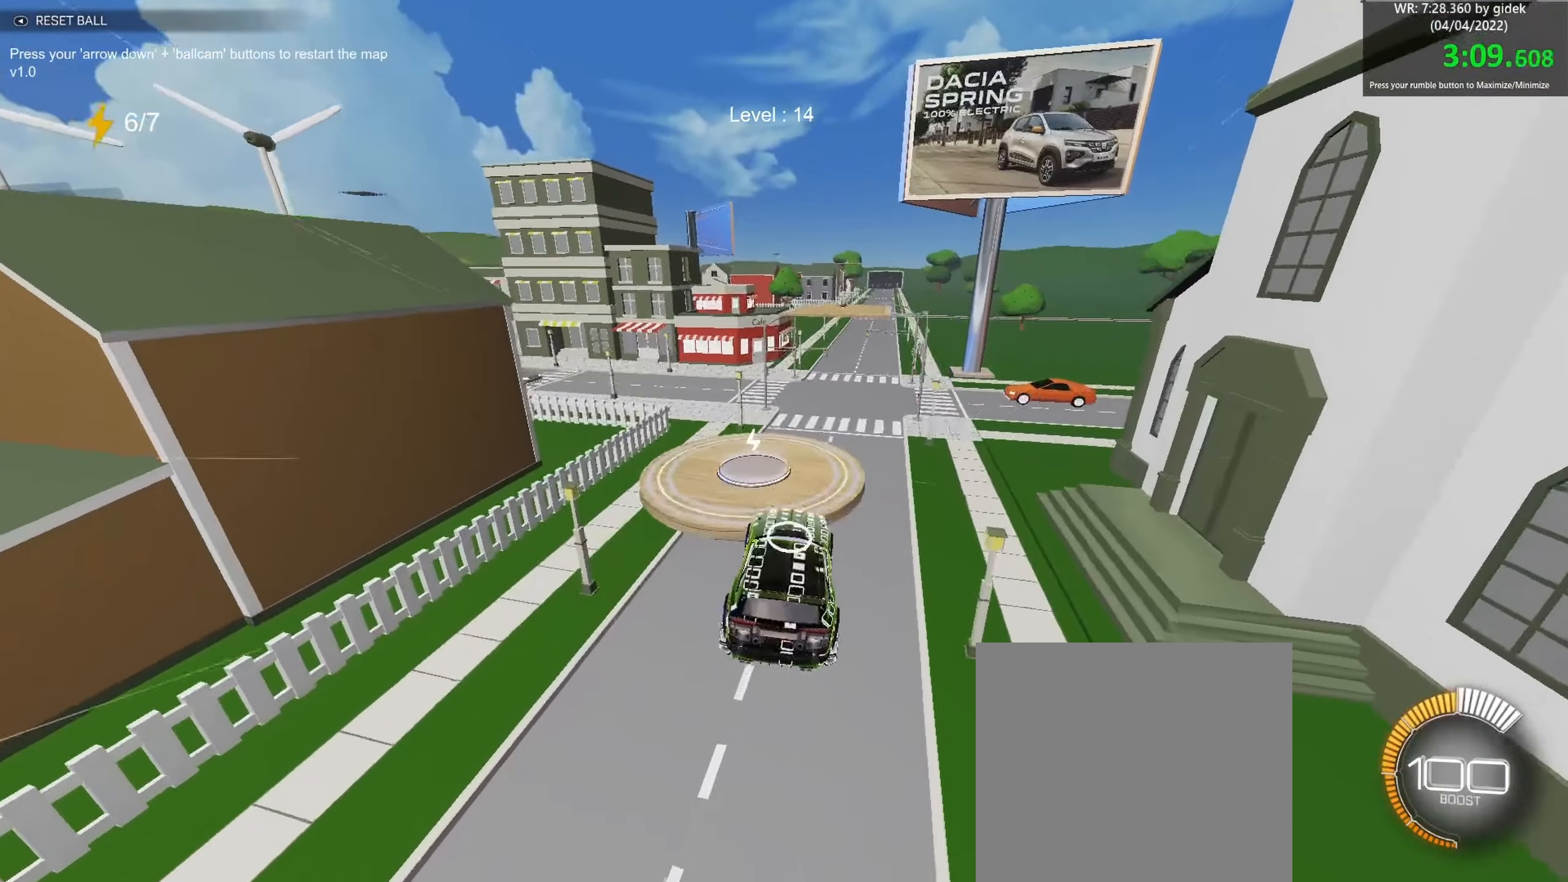
{"buttons": ["B"], "left_stick": "center", "events": [[366, "left_stick", "up-left"], [466, "left_stick", "center"]]}
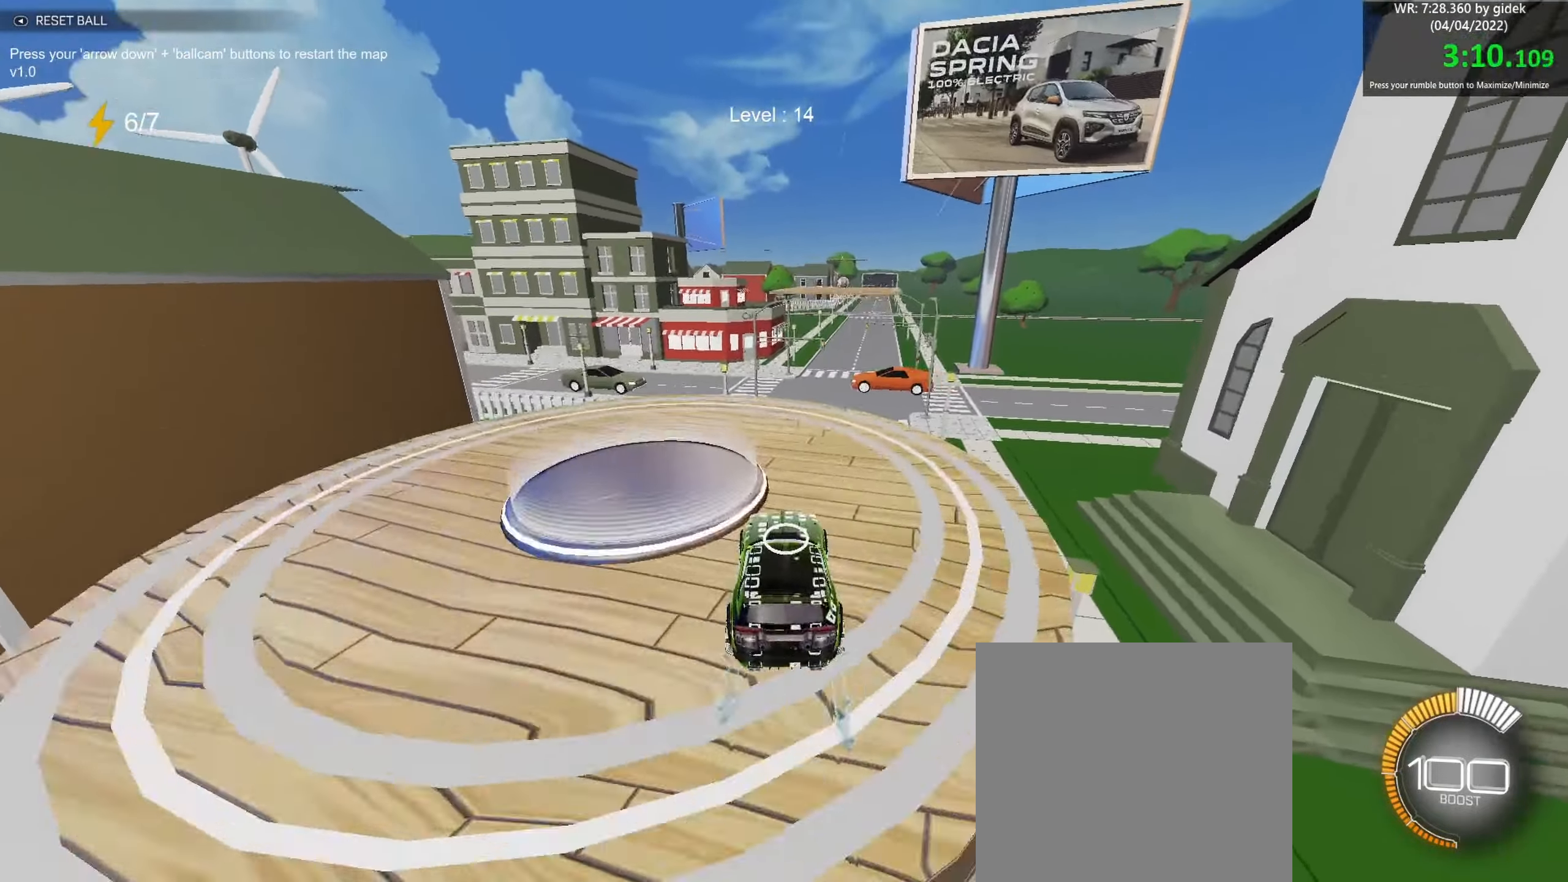
{"buttons": ["B"], "left_stick": "center", "events": [[83, "left_stick", "down-right"], [116, "A", "down"], [266, "A", "up"], [316, "left_stick", "left"], [483, "left_stick", "center"]]}
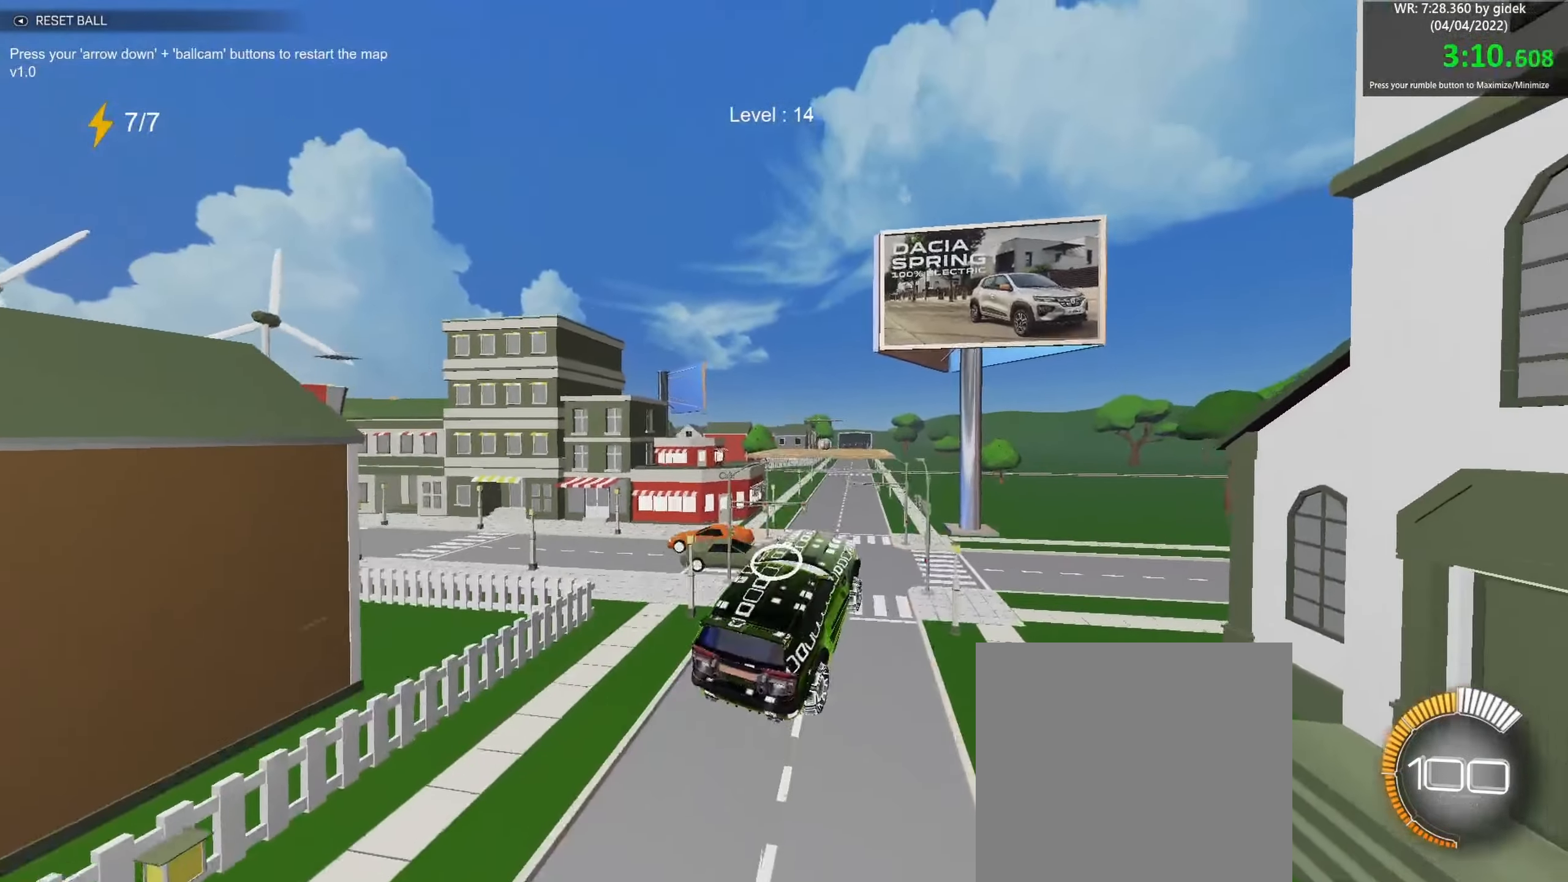
{"buttons": ["B", "R1"], "left_stick": "center", "events": [[66, "left_stick", "up-left"], [150, "R1", "down"], [333, "left_stick", "up-right"], [400, "left_stick", "center"]]}
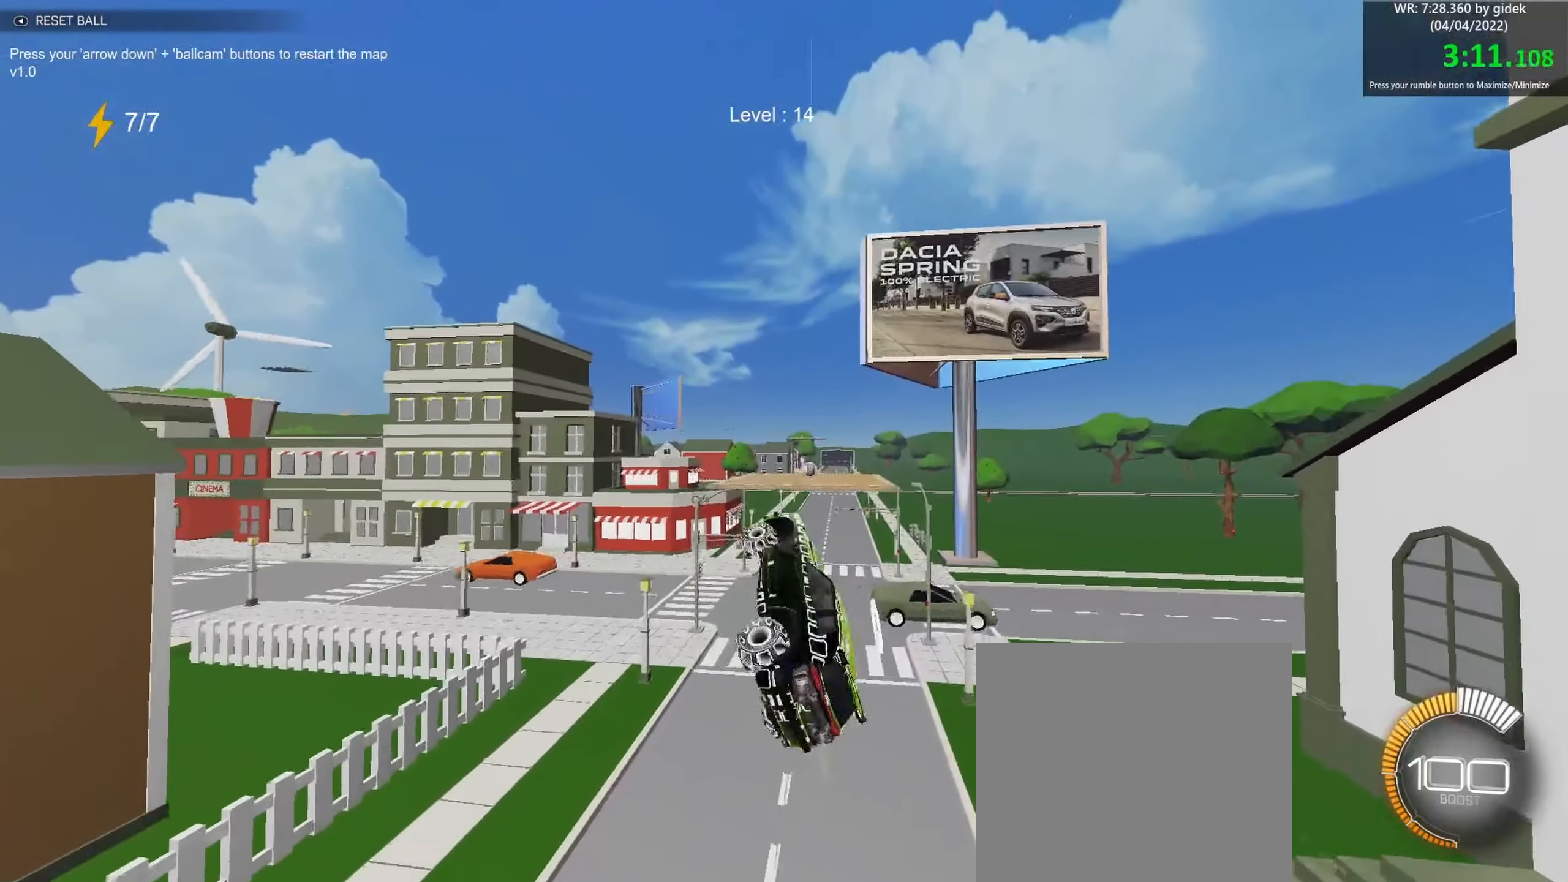
{"buttons": ["B", "R1"], "left_stick": "down", "events": [[33, "left_stick", "down"], [200, "left_stick", "left"], [283, "left_stick", "up"], [383, "left_stick", "center"], [450, "left_stick", "down"]]}